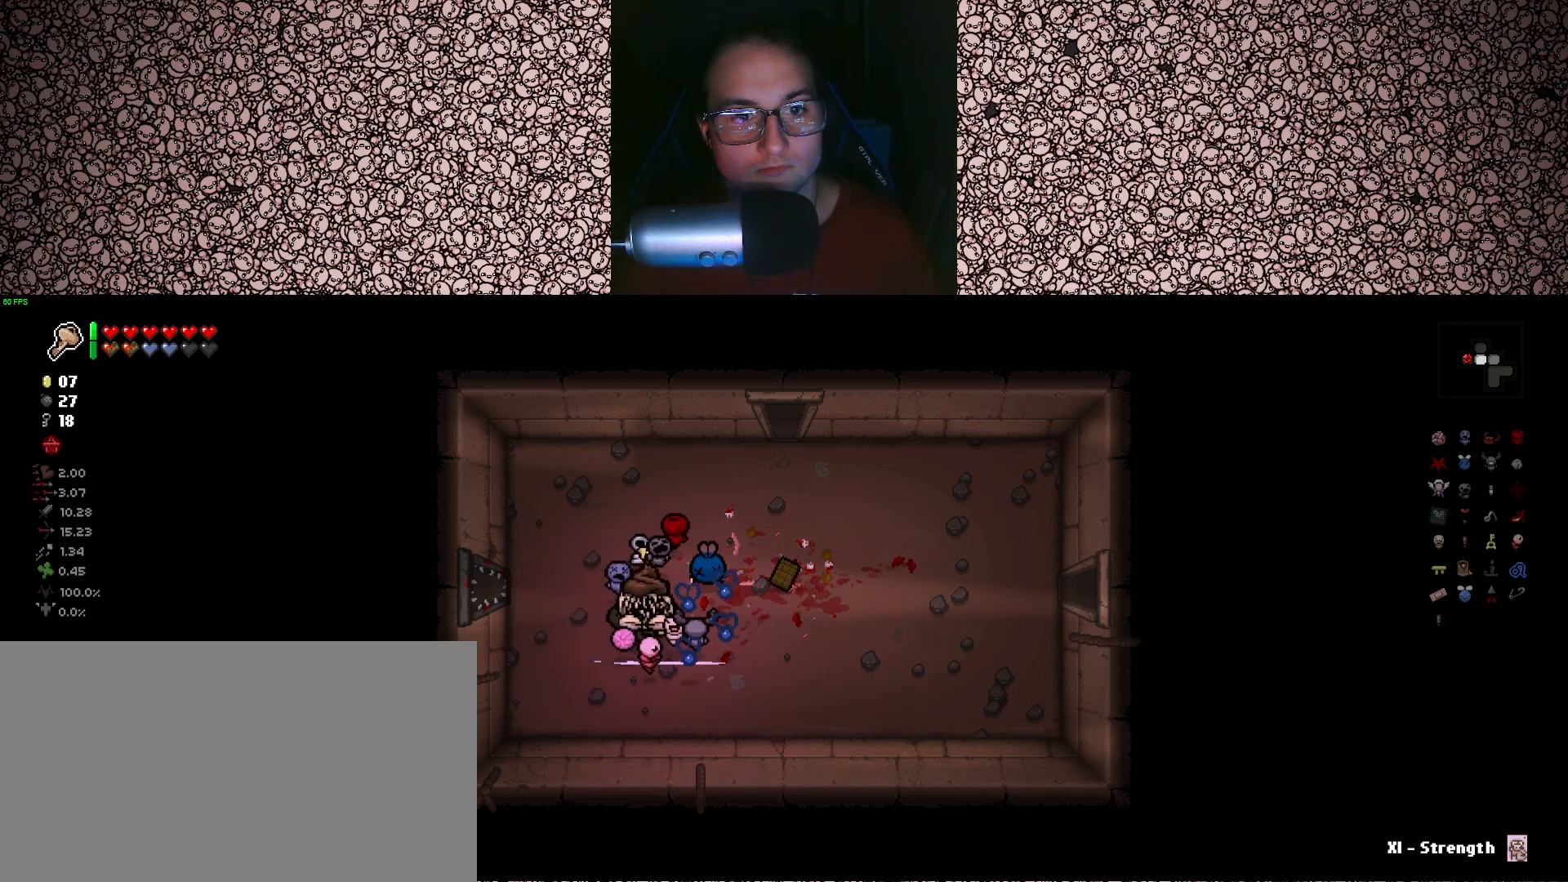
Gameplay with keyboard; each line is a JSON object with the keys held at the frame after it. "events" lists presses ("down") and releases ("up") of "a", "ctrl", "d", "down", "e", "escape", "f", "left", "q", "r", "right", "s", "space", "tab", "up" and "w" between this image and that frame as [ms after this image, input, new state], when the widget could be followed in between. No other keys are recorded. Mouse input is not recorded.
{"keys": ["d"], "events": [[66, "d", "down"], [183, "d", "up"], [266, "a", "down"], [366, "a", "up"], [383, "d", "down"], [450, "w", "up"]]}
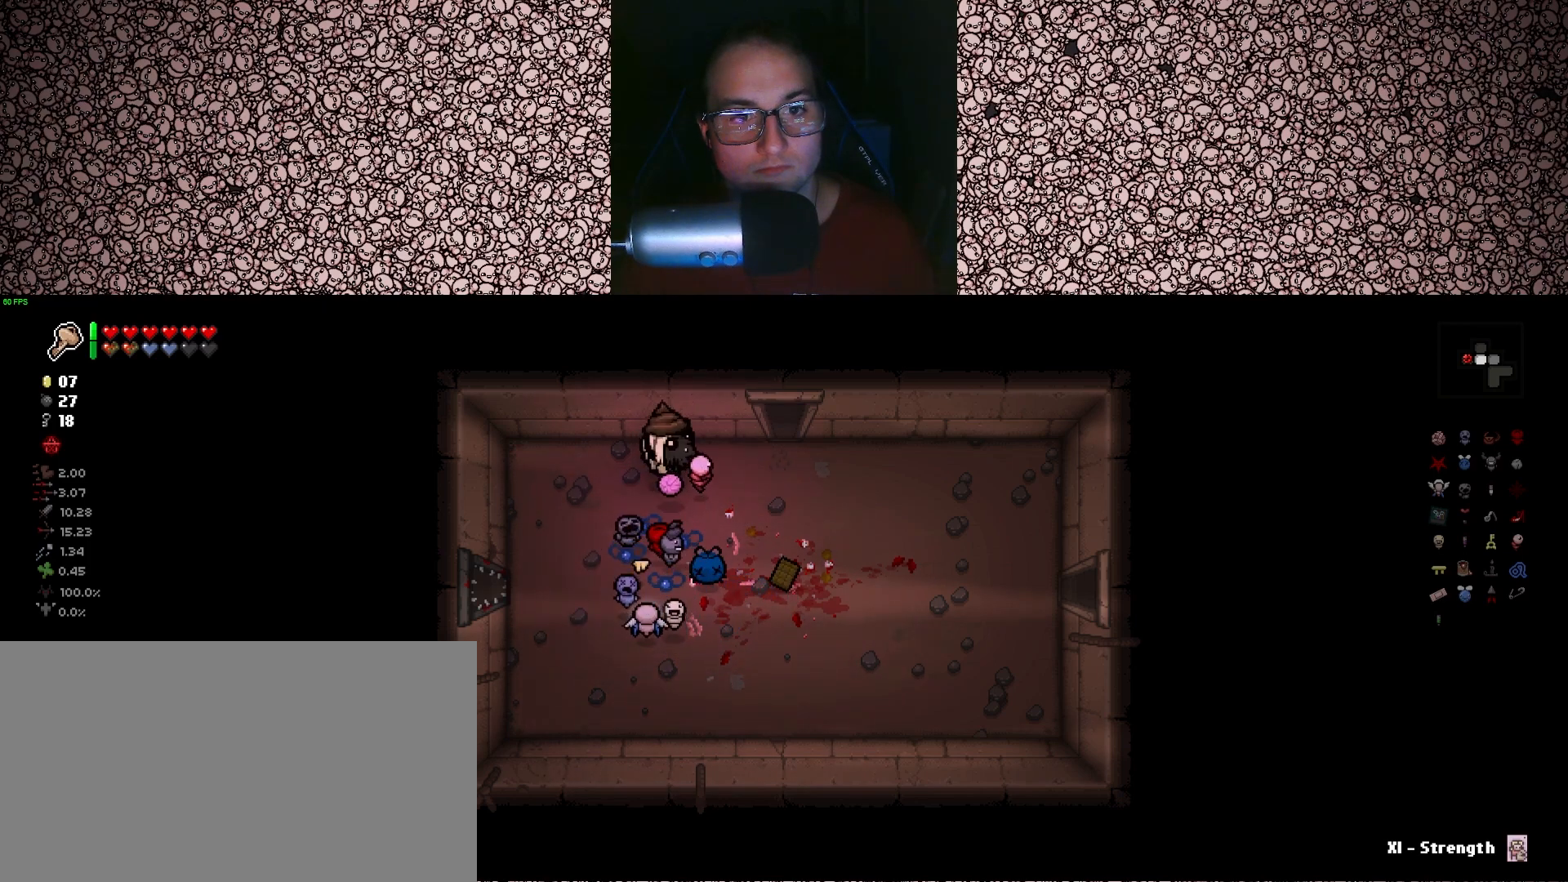
{"keys": ["a"], "events": [[83, "s", "down"], [166, "d", "up"], [250, "a", "down"], [350, "s", "up"]]}
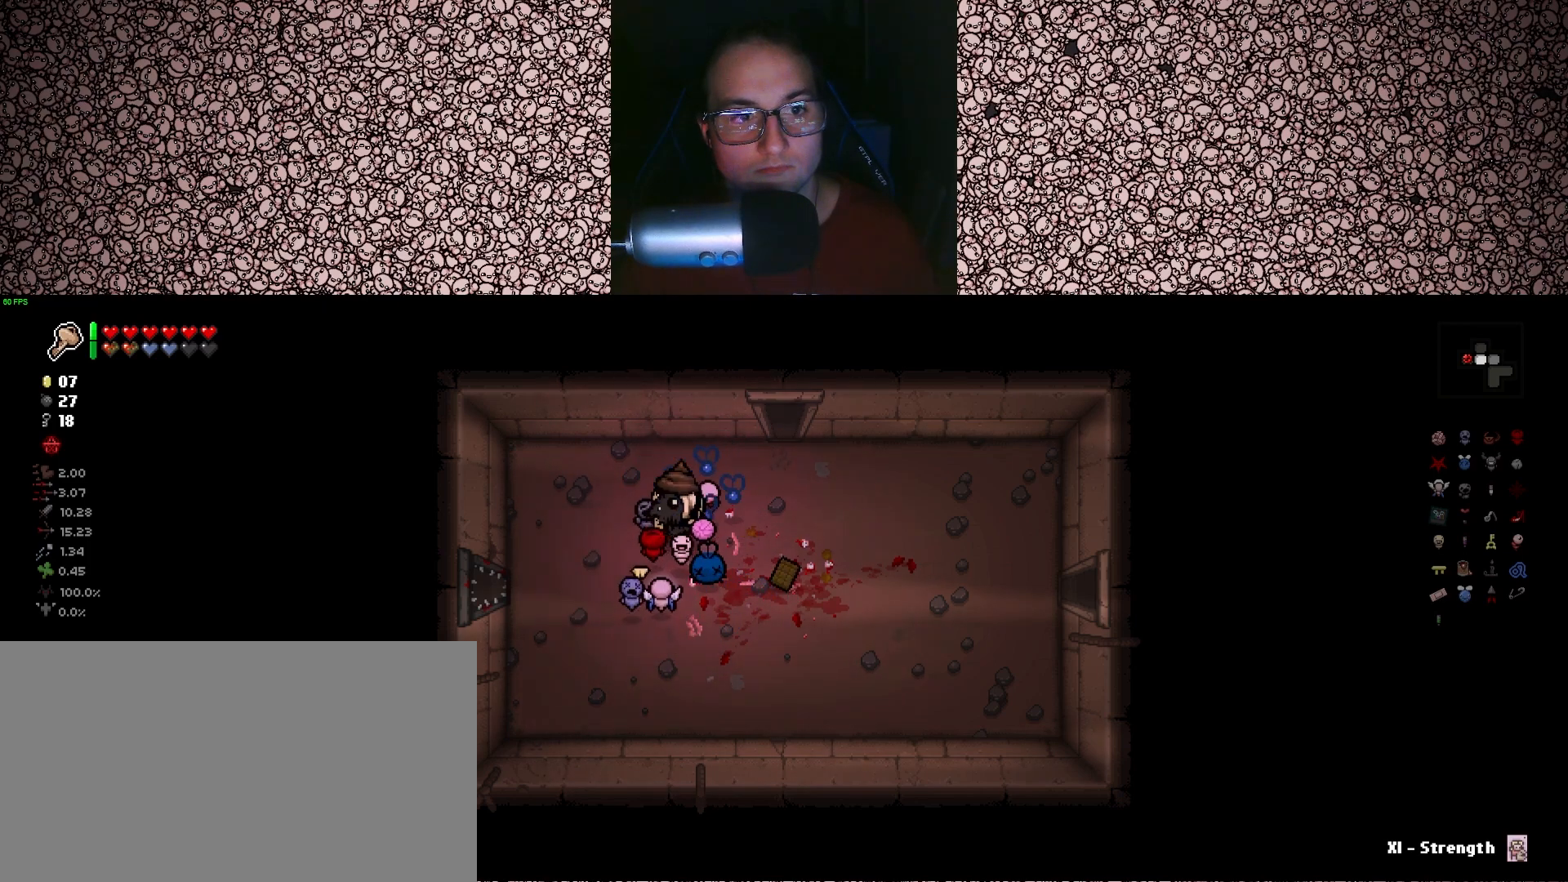
{"keys": ["a"], "events": [[100, "s", "down"], [250, "s", "up"]]}
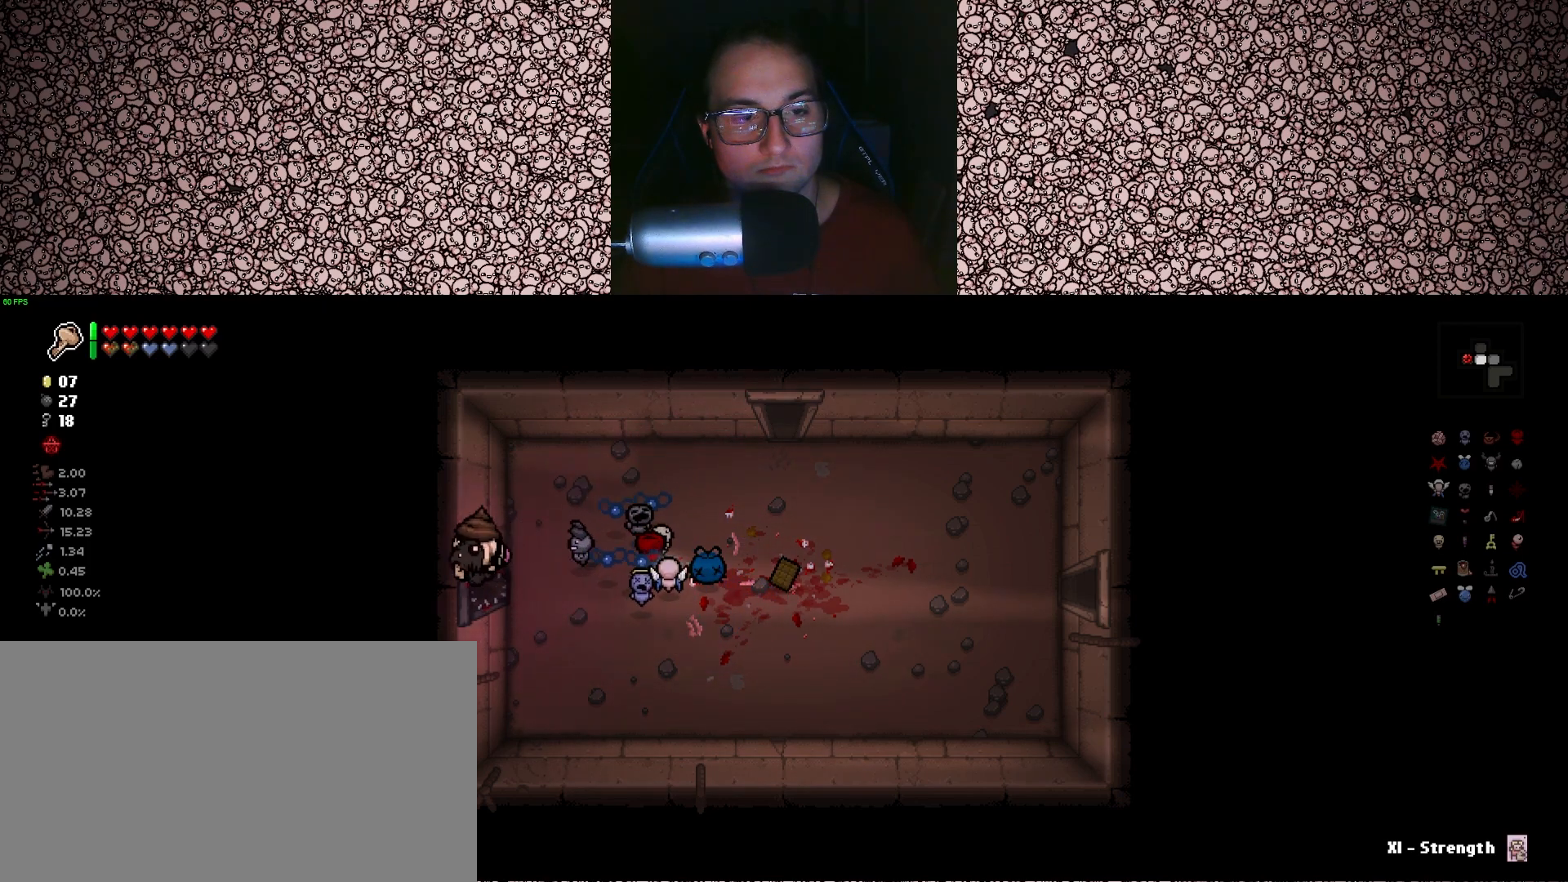
{"keys": ["left"], "events": [[133, "a", "up"], [283, "left", "down"]]}
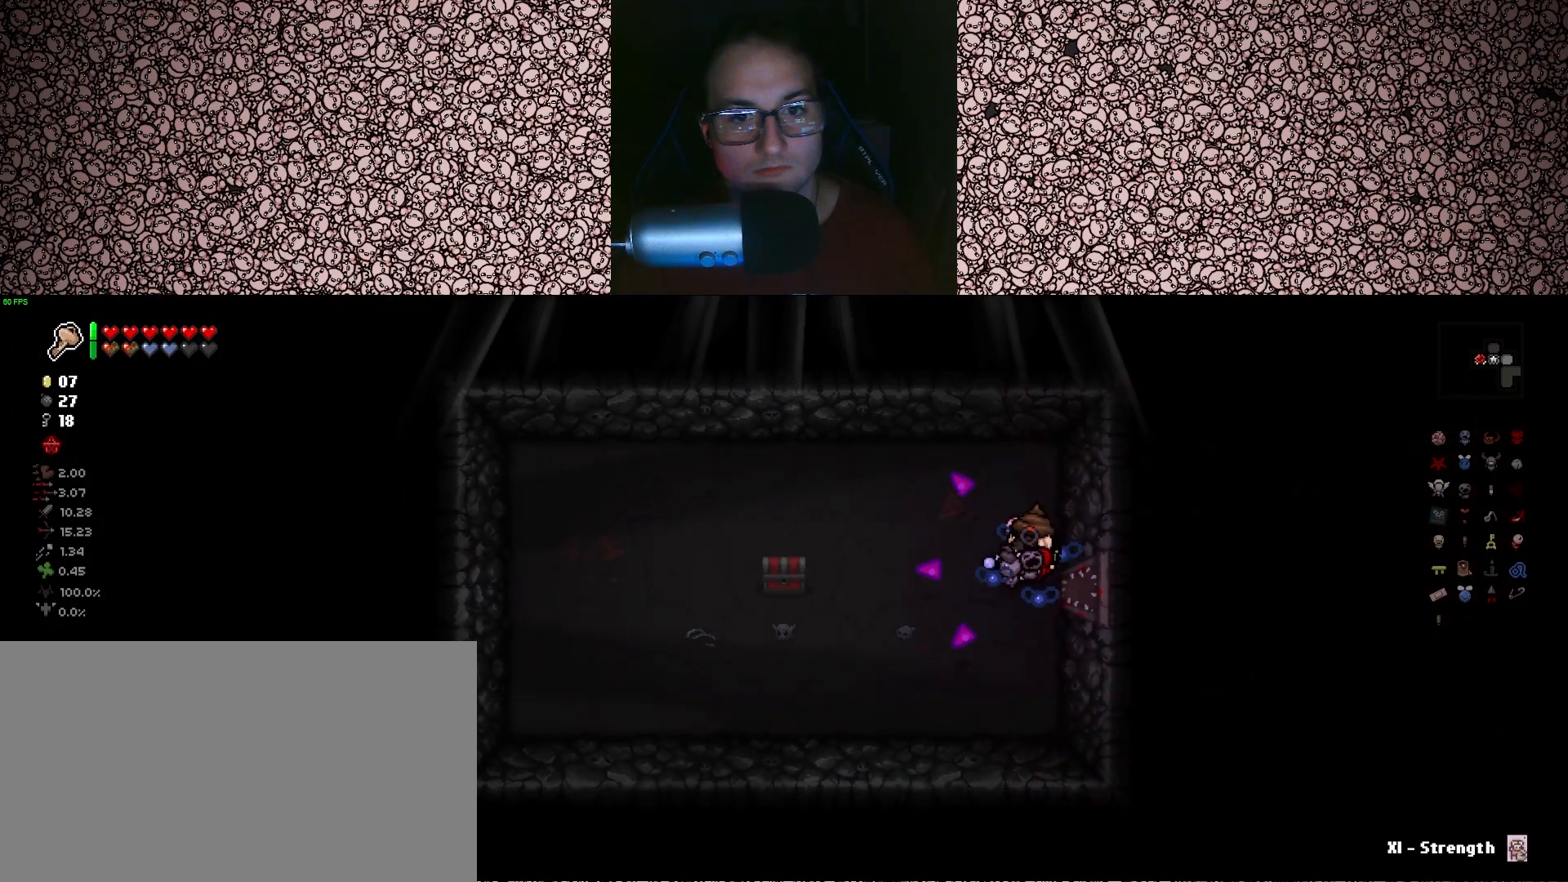
{"keys": ["a"], "events": [[50, "a", "down"], [200, "a", "up"], [233, "left", "up"], [316, "a", "down"]]}
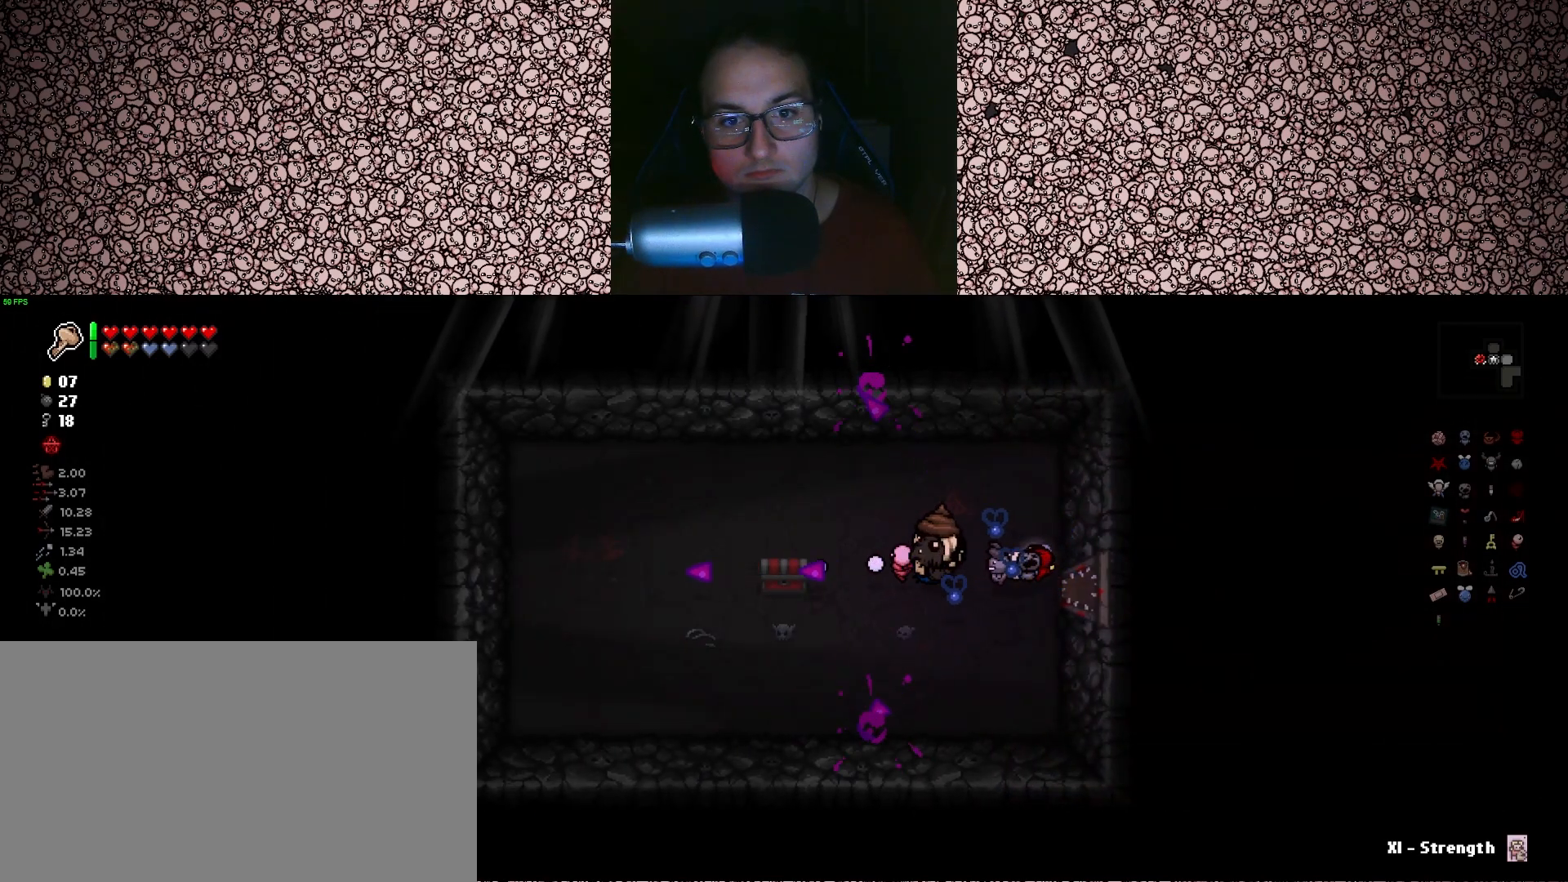
{"keys": ["d"], "events": [[266, "a", "up"], [283, "d", "down"]]}
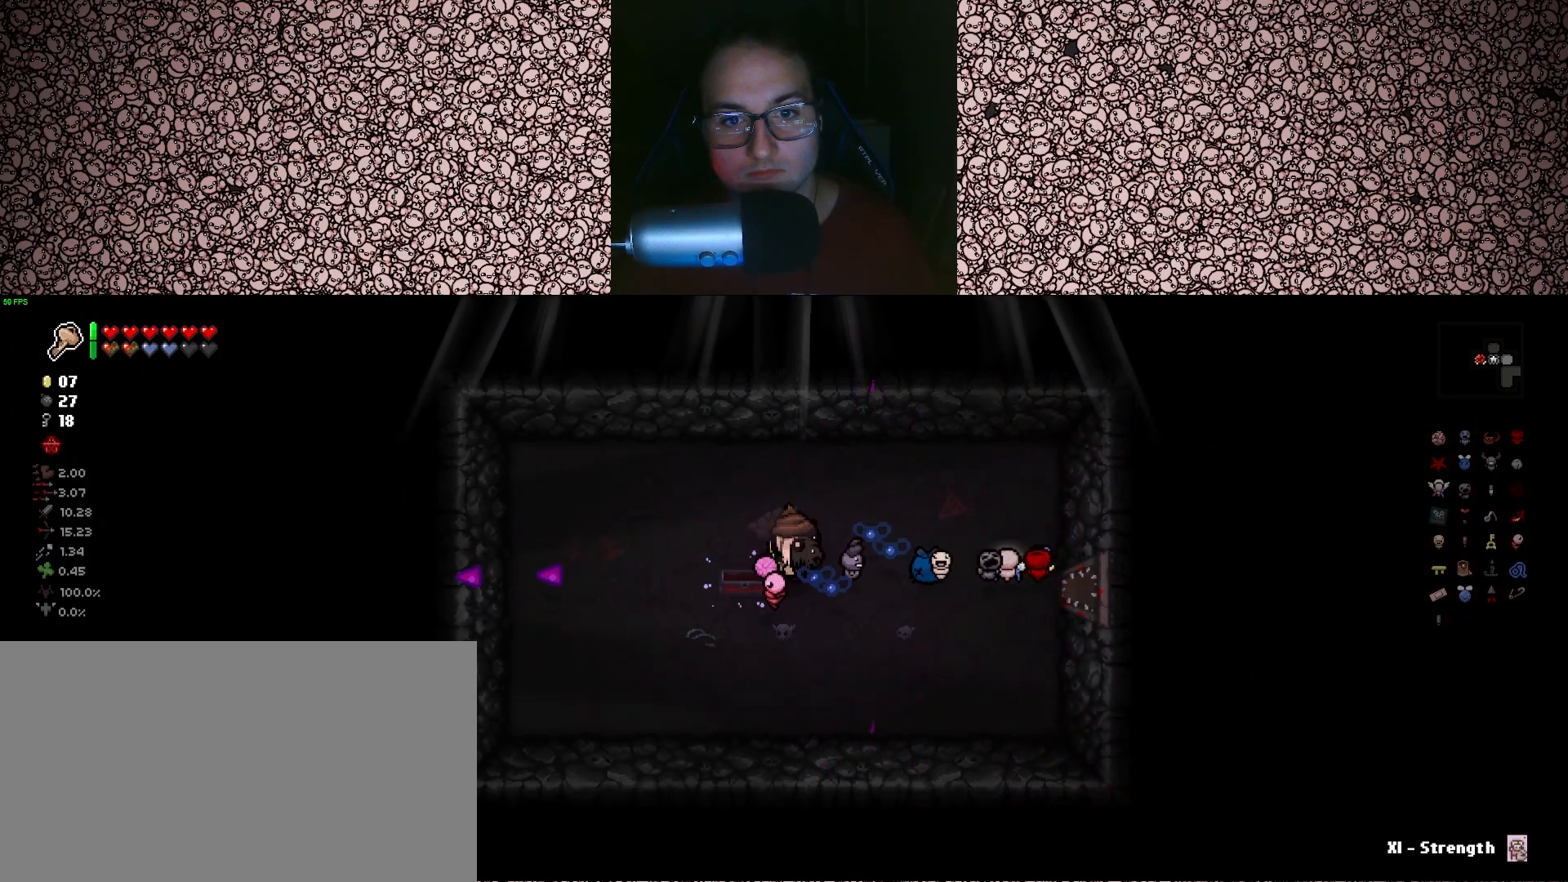
{"keys": ["a"], "events": [[200, "d", "up"], [433, "a", "down"]]}
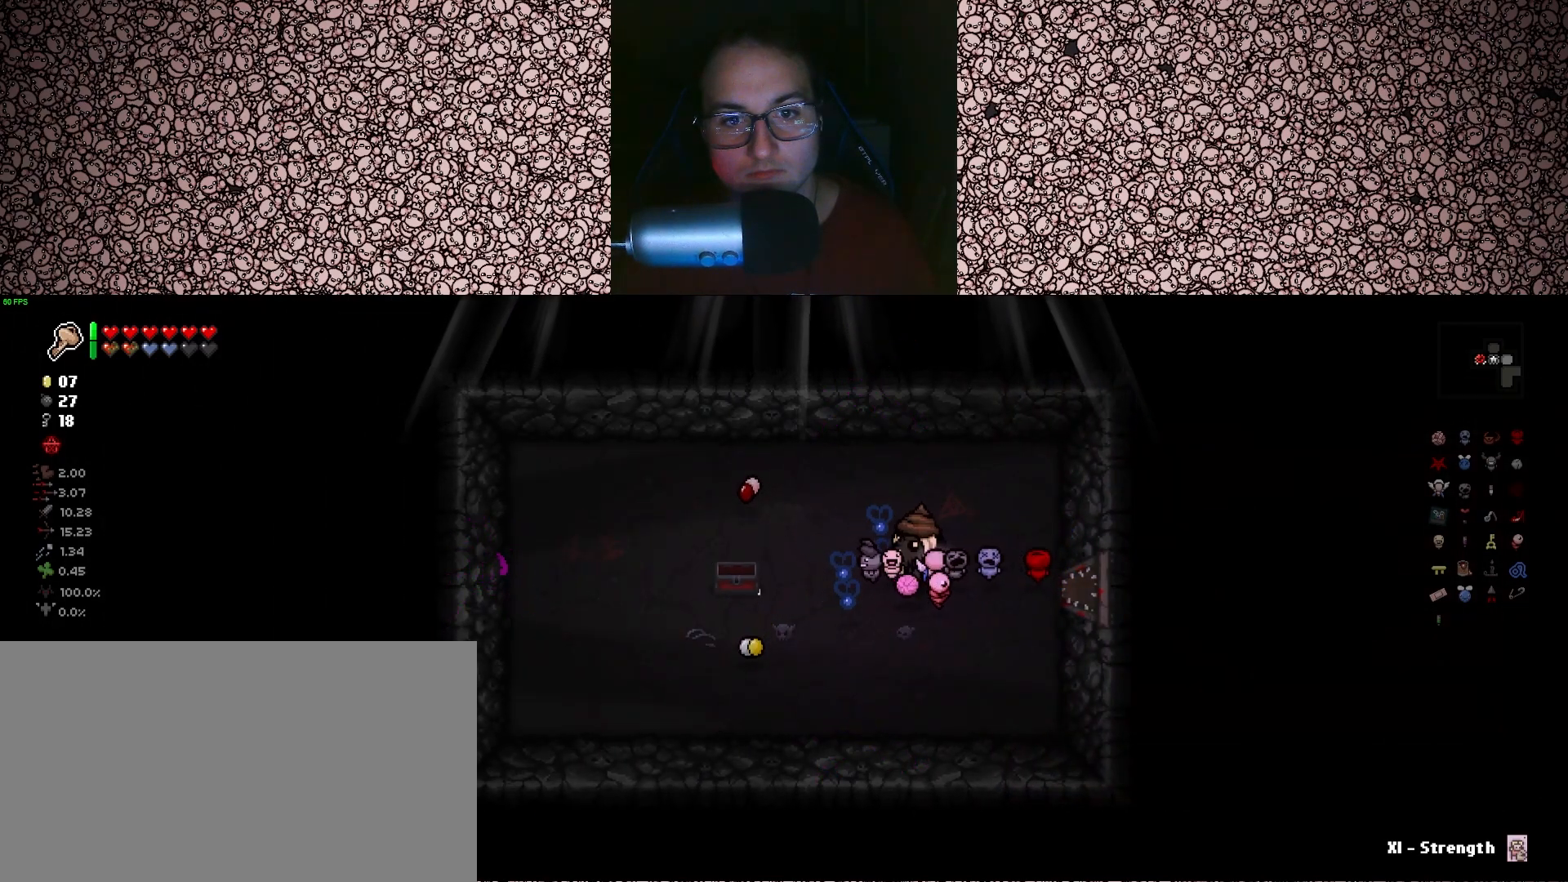
{"keys": ["a", "w"], "events": [[183, "w", "down"]]}
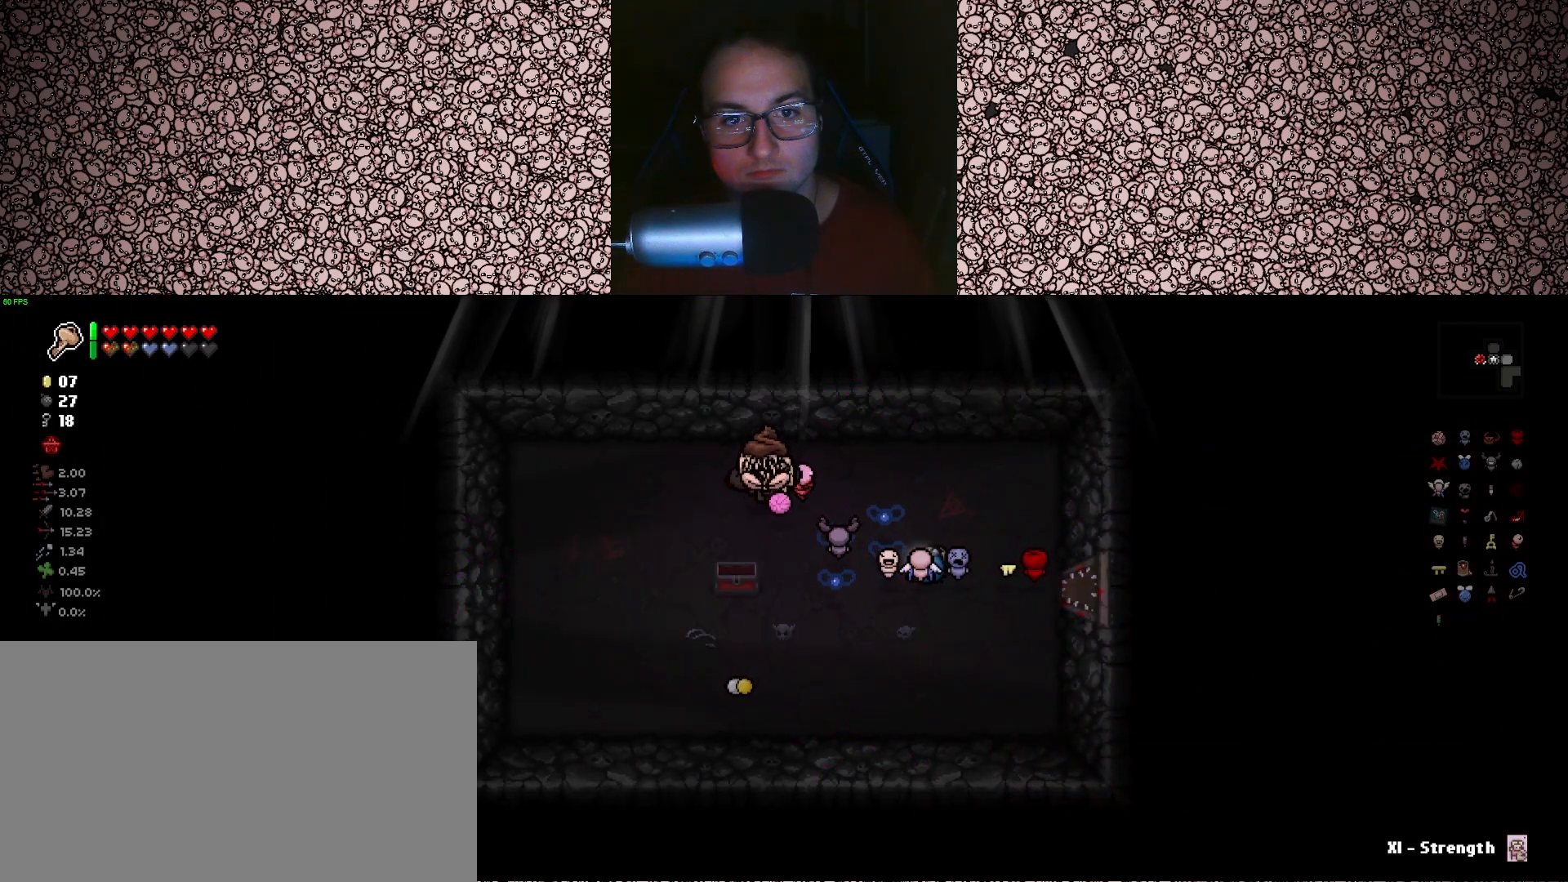
{"keys": ["s"], "events": [[33, "w", "up"], [216, "s", "down"], [333, "a", "up"]]}
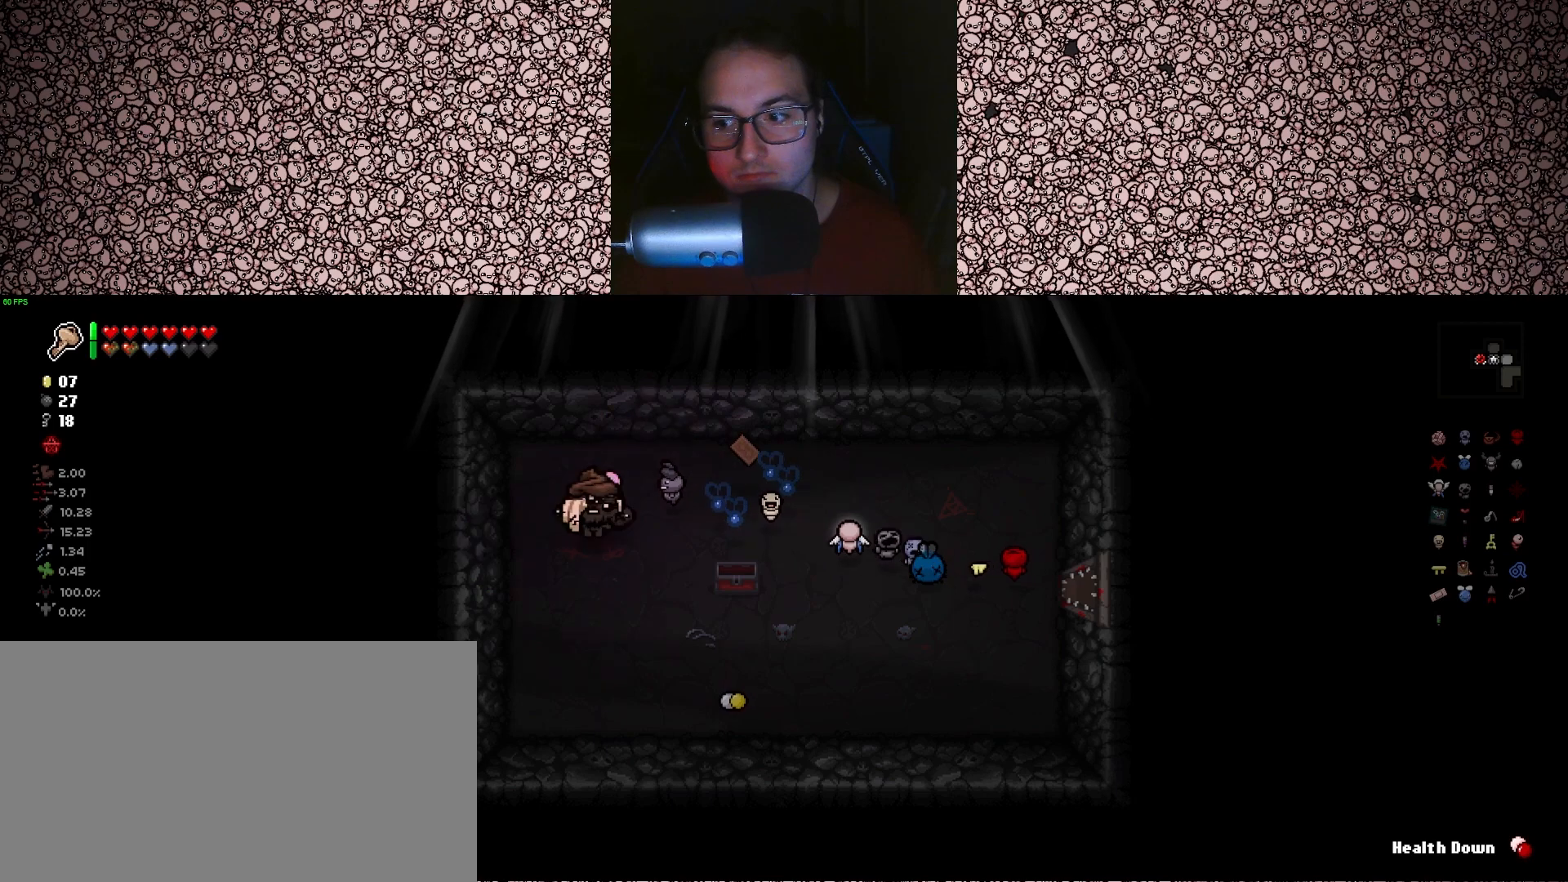
{"keys": ["d"], "events": [[83, "d", "down"], [400, "s", "up"]]}
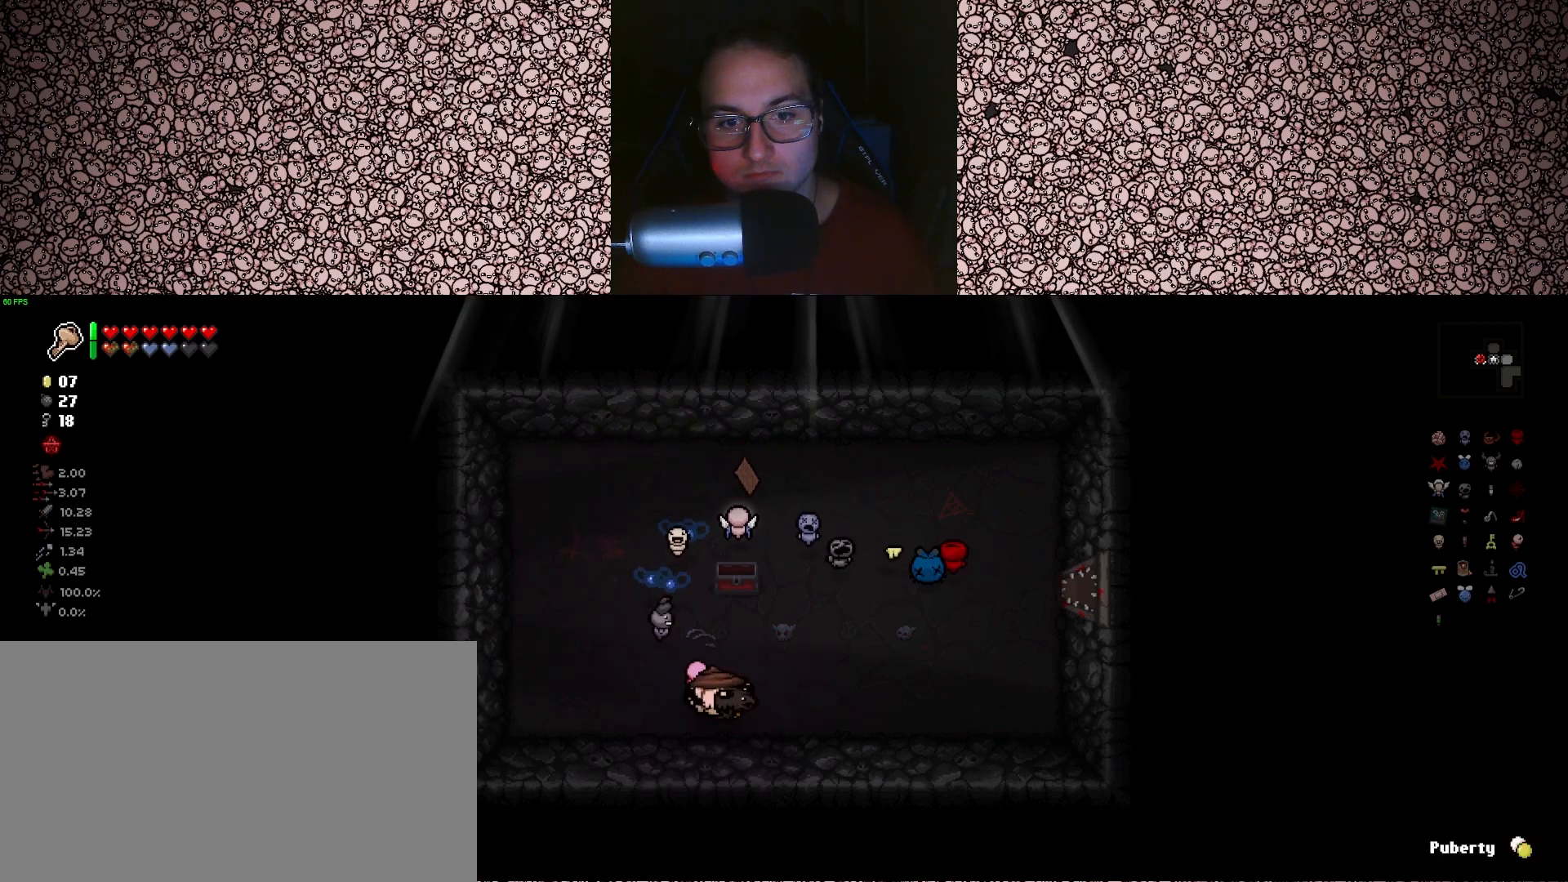
{"keys": ["w"], "events": [[66, "s", "down"], [133, "s", "up"], [300, "w", "down"], [333, "d", "up"]]}
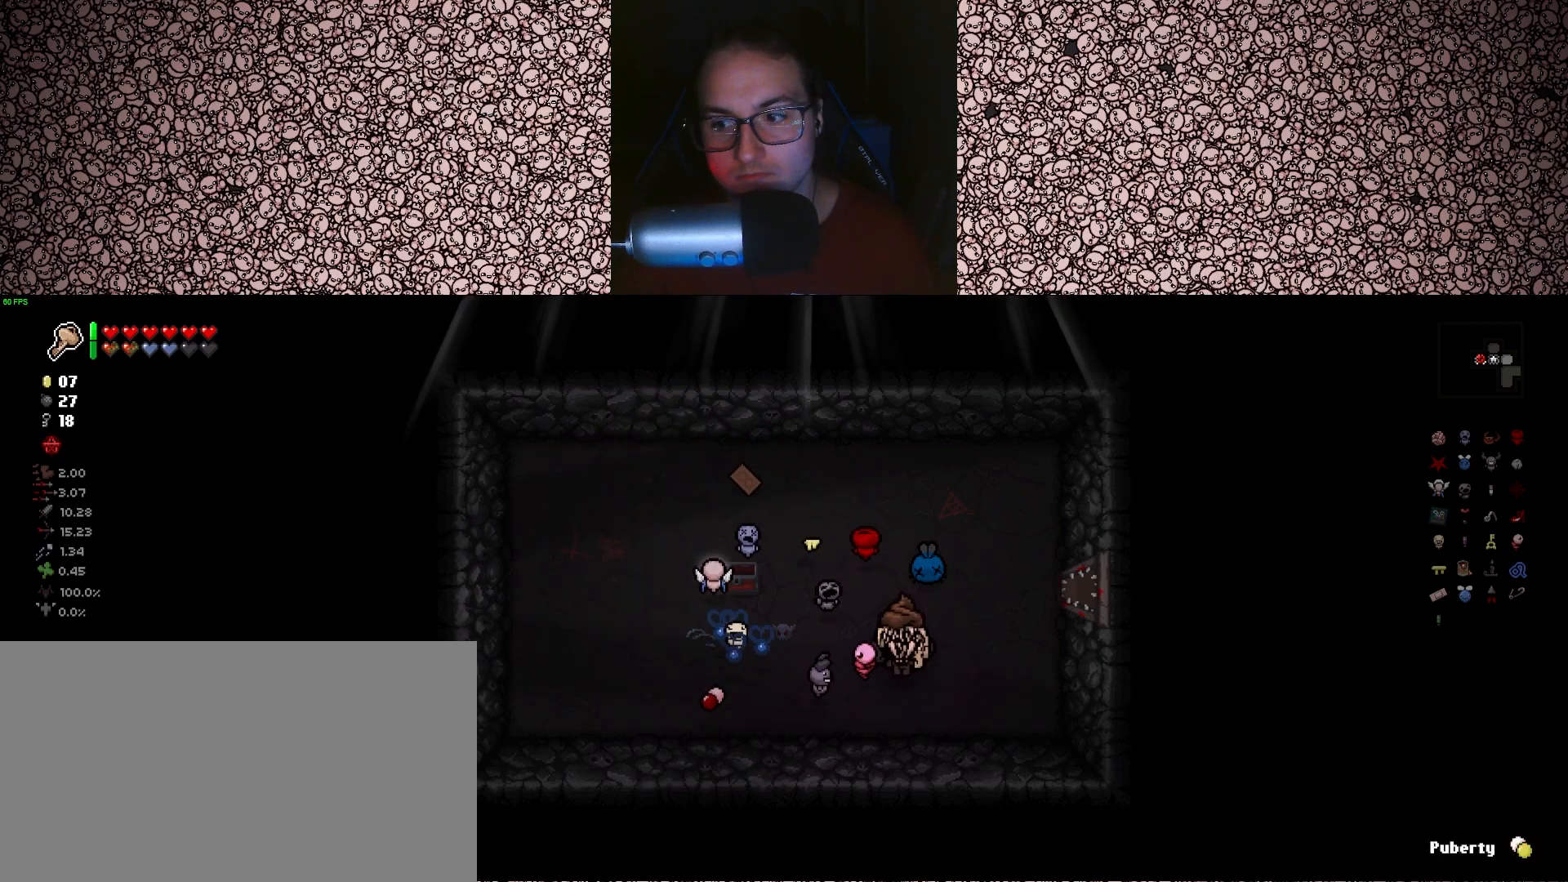
{"keys": ["a", "w"], "events": [[133, "a", "down"], [233, "w", "up"], [266, "a", "up"], [466, "w", "down"], [500, "a", "down"]]}
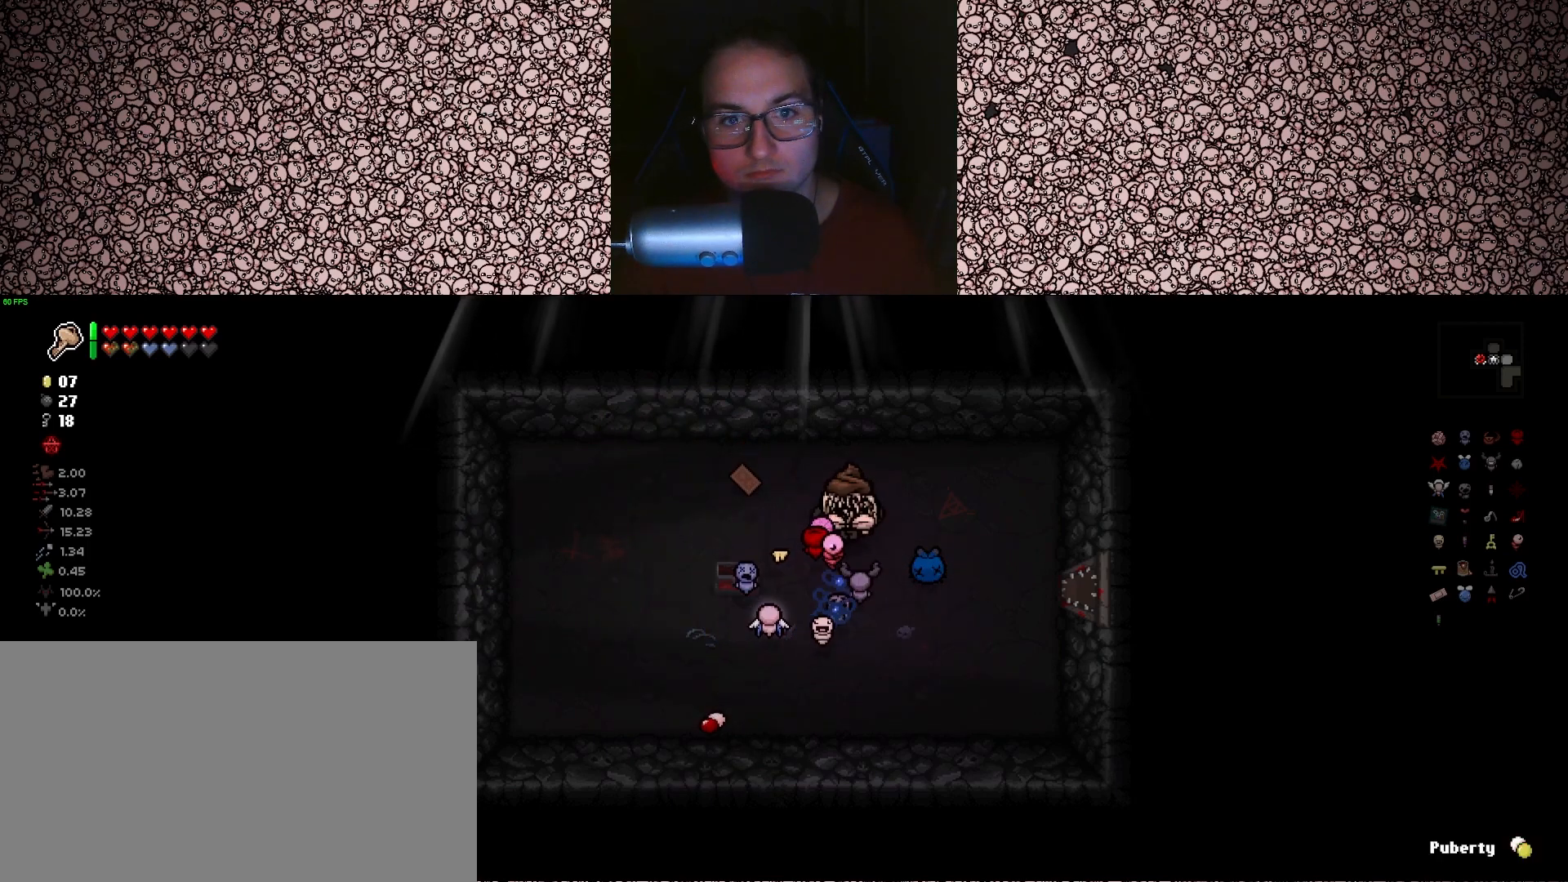
{"keys": ["d"], "events": [[116, "w", "up"], [300, "w", "down"], [366, "a", "up"], [433, "d", "down"], [466, "w", "up"]]}
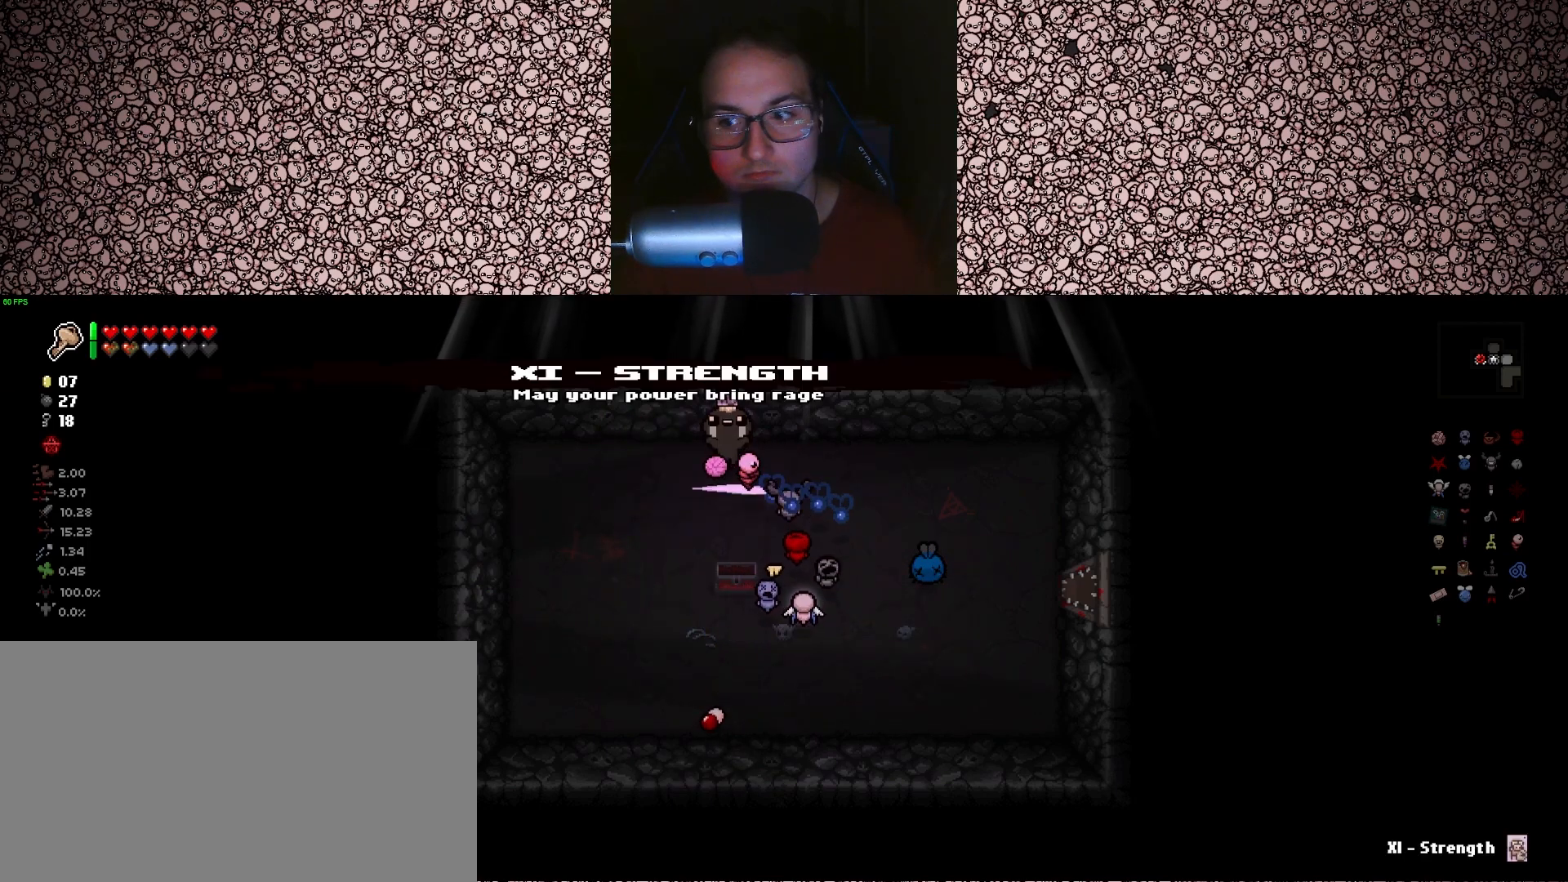
{"keys": ["d", "s"], "events": [[266, "s", "down"]]}
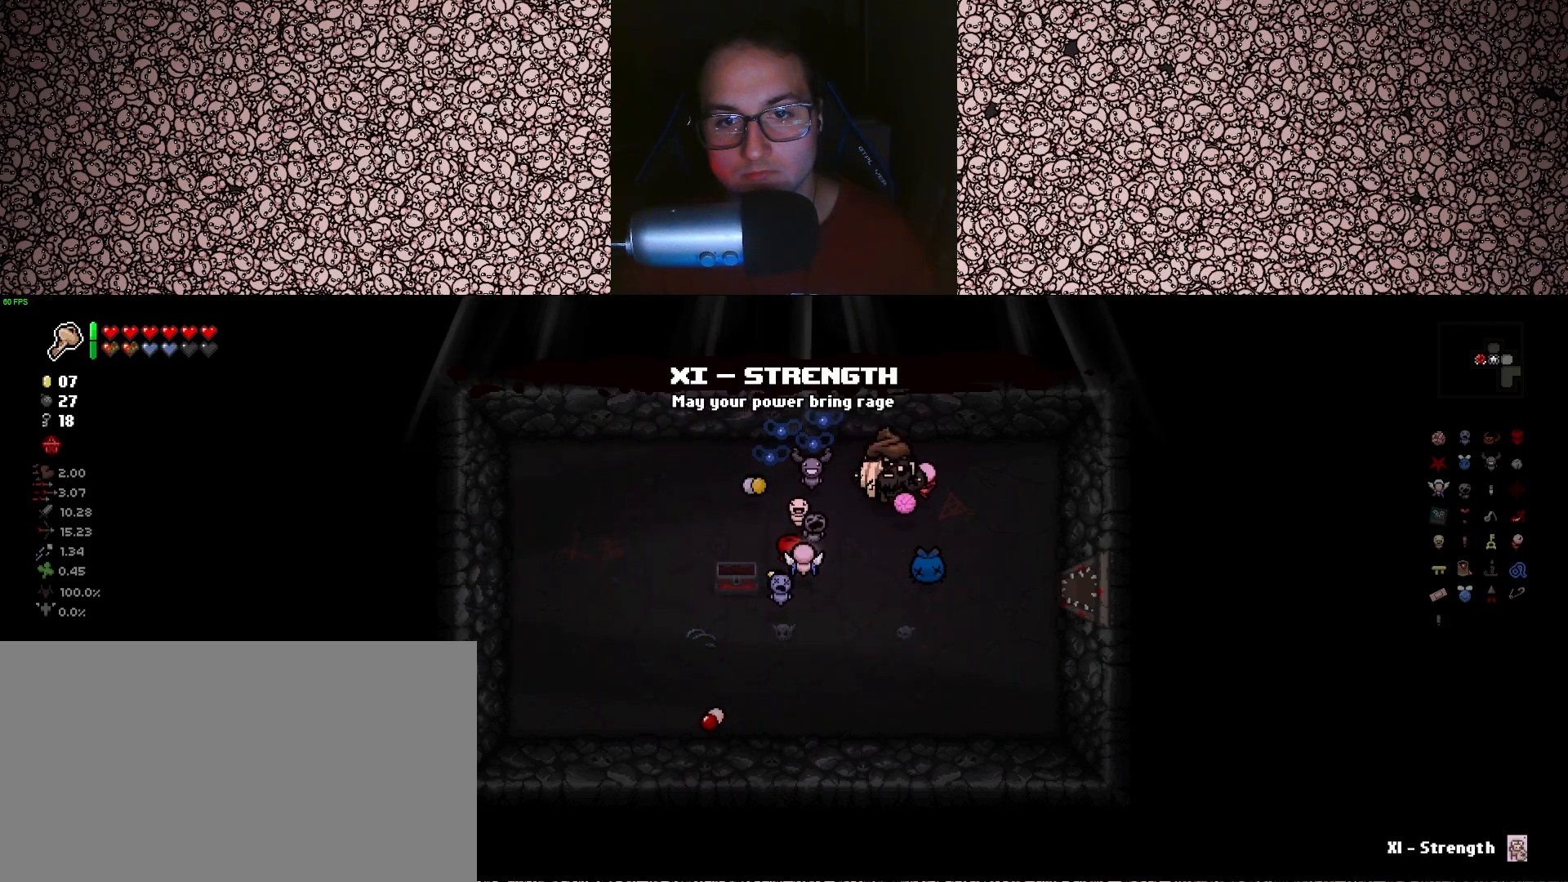
{"keys": ["d"], "events": [[150, "s", "up"]]}
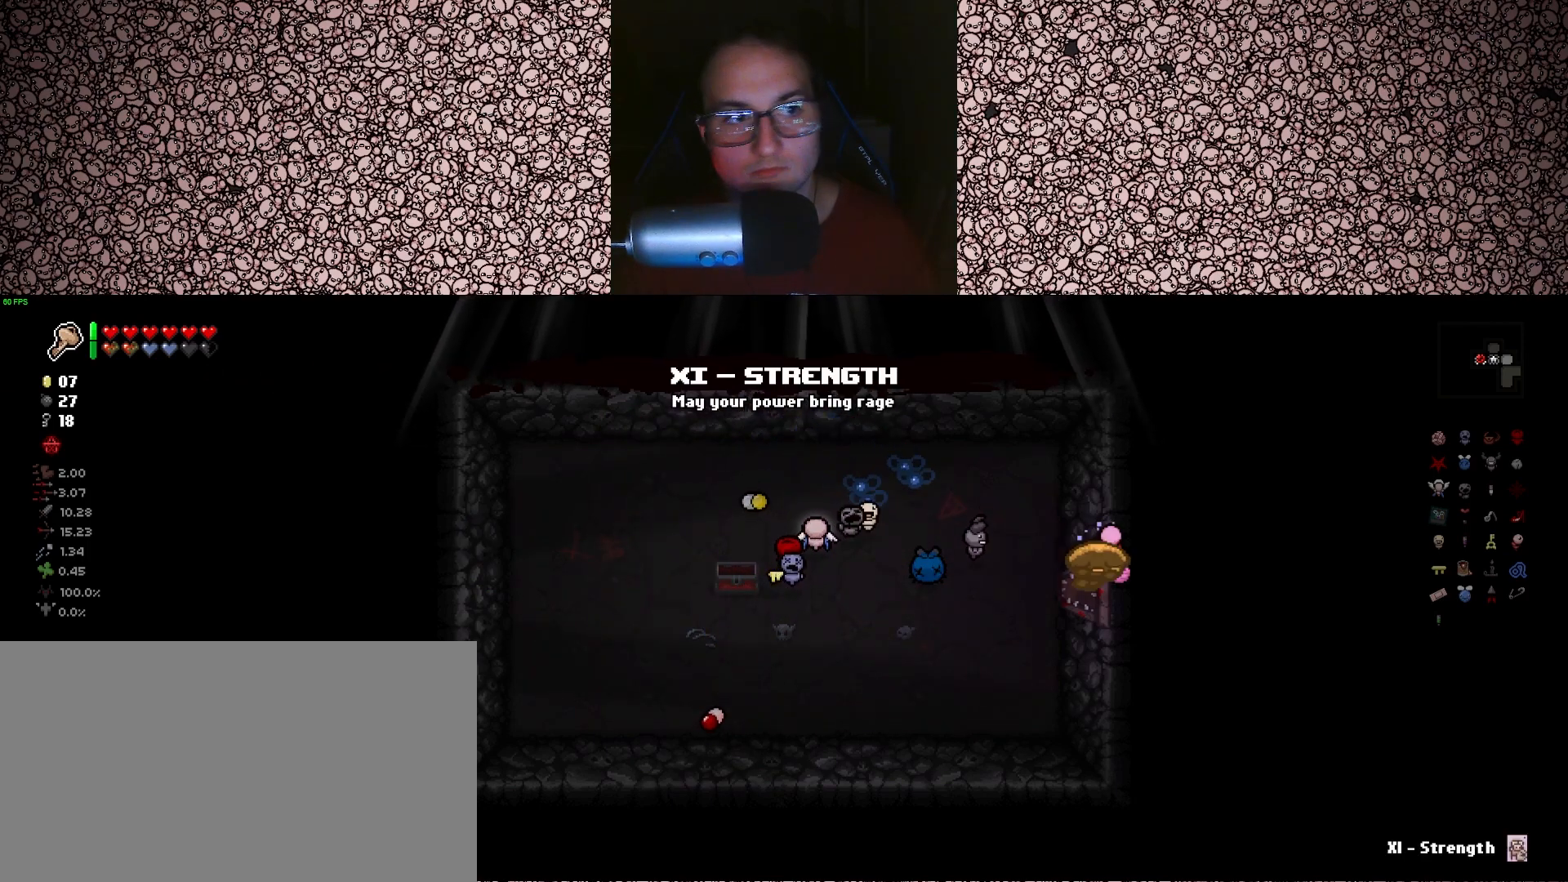
{"keys": ["d", "w"], "events": [[116, "d", "up"], [216, "w", "down"], [350, "d", "down"]]}
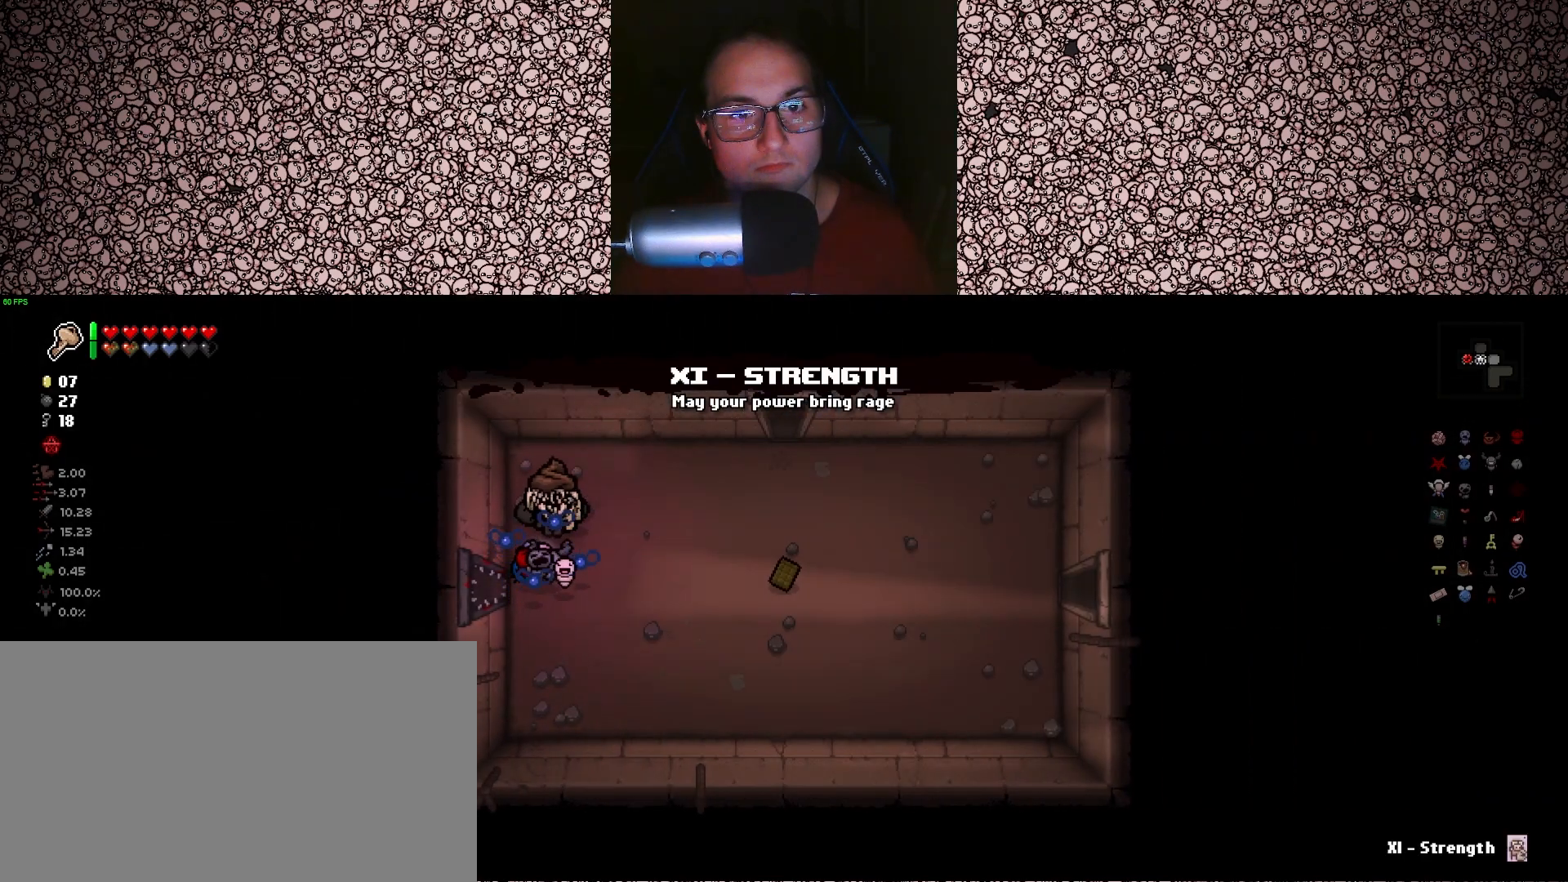
{"keys": ["d", "w"], "events": [[66, "w", "up"], [383, "w", "down"]]}
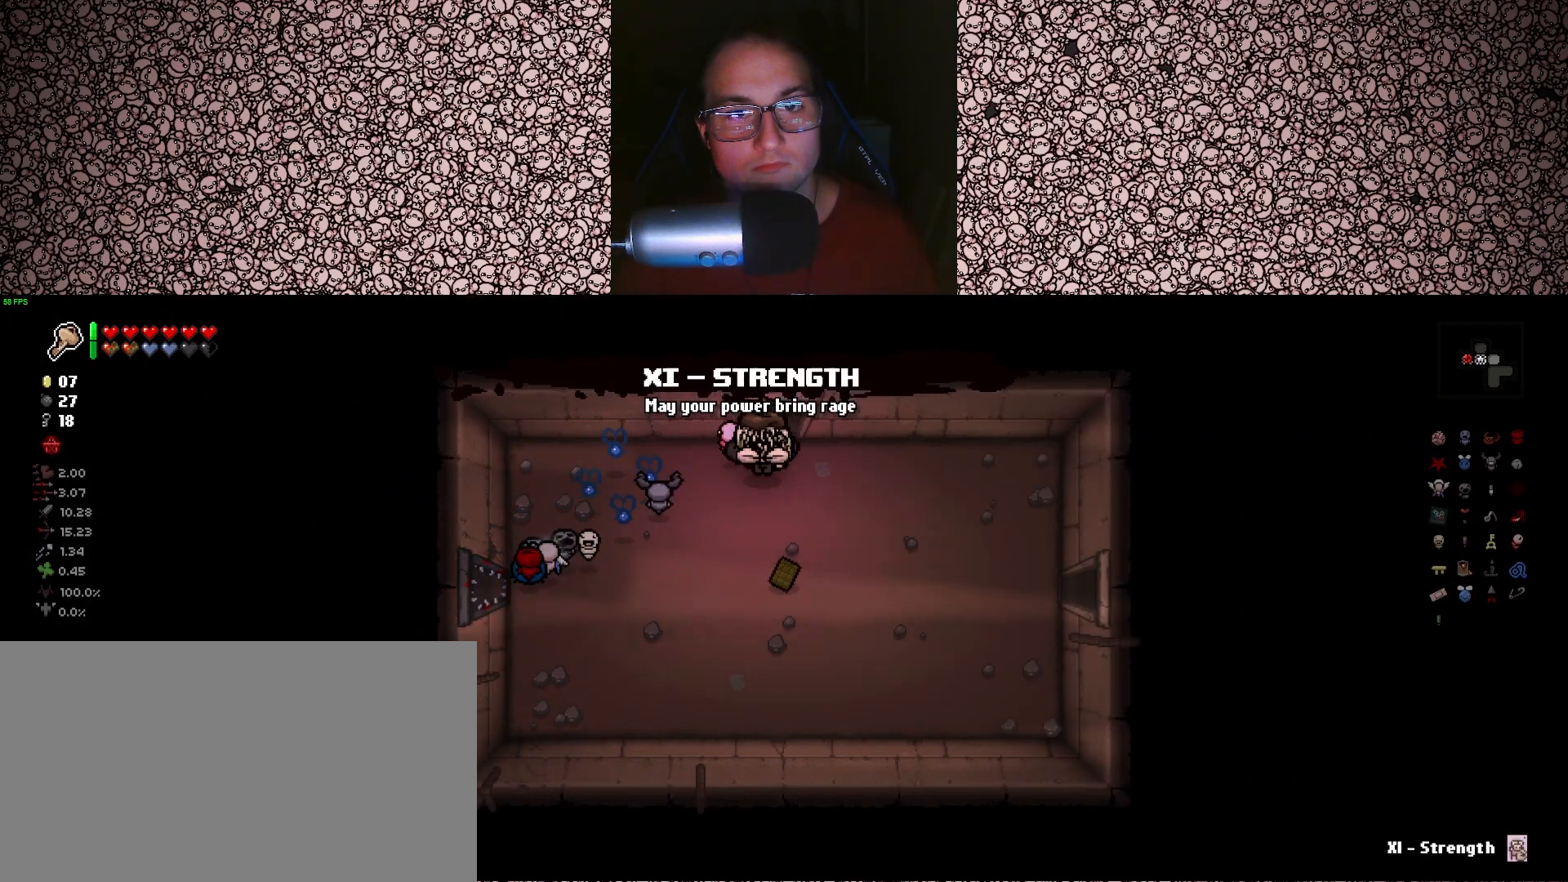
{"keys": [], "events": [[16, "d", "up"], [350, "w", "up"]]}
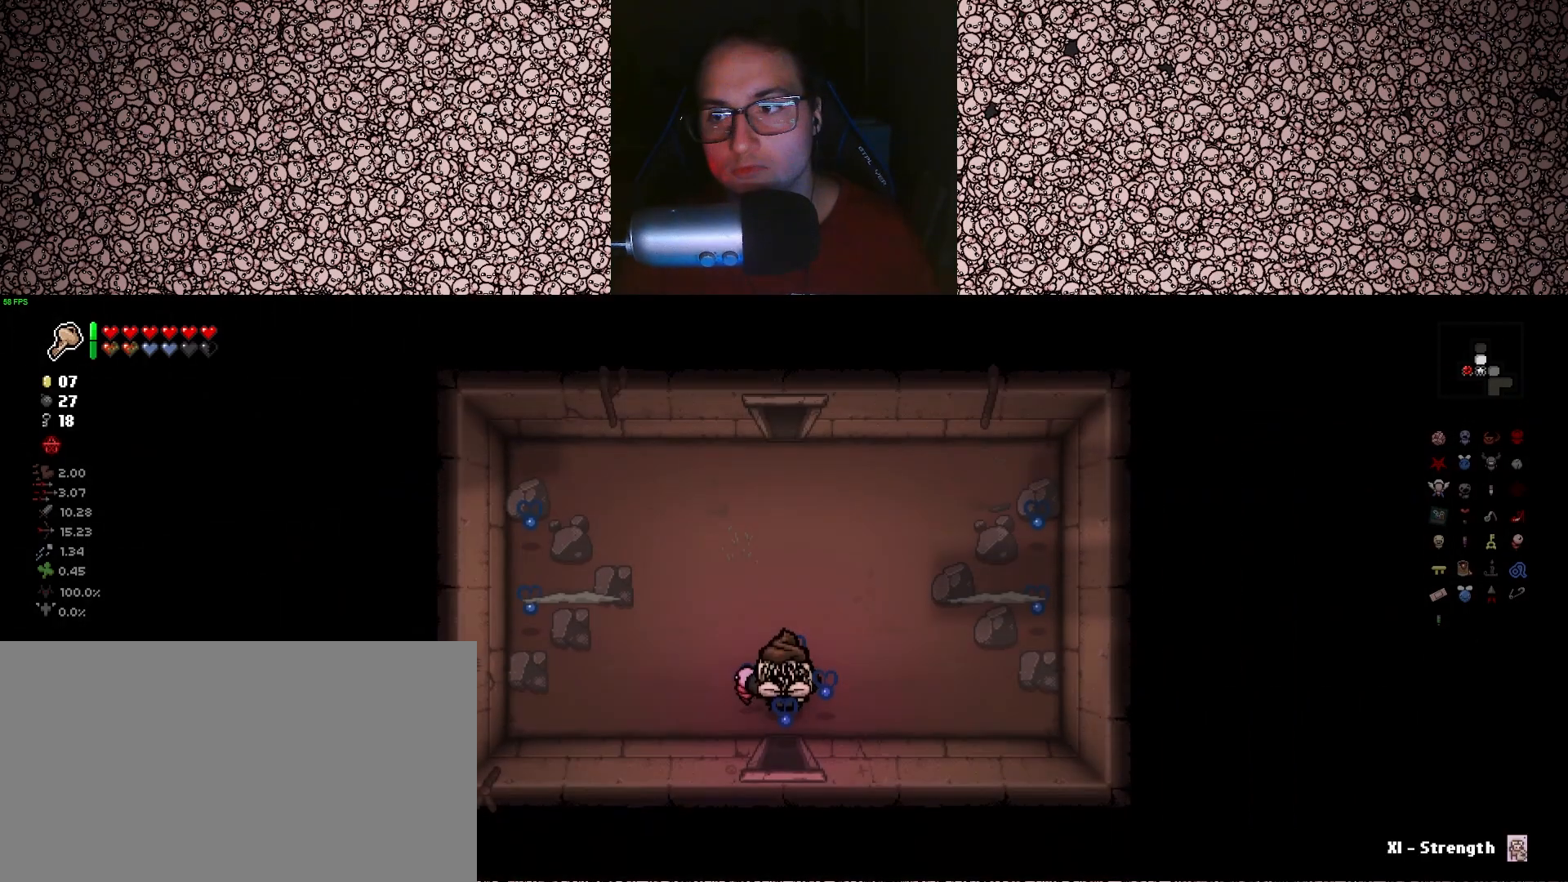
{"keys": ["a", "up", "w"], "events": [[50, "up", "down"], [450, "a", "down"], [466, "w", "down"]]}
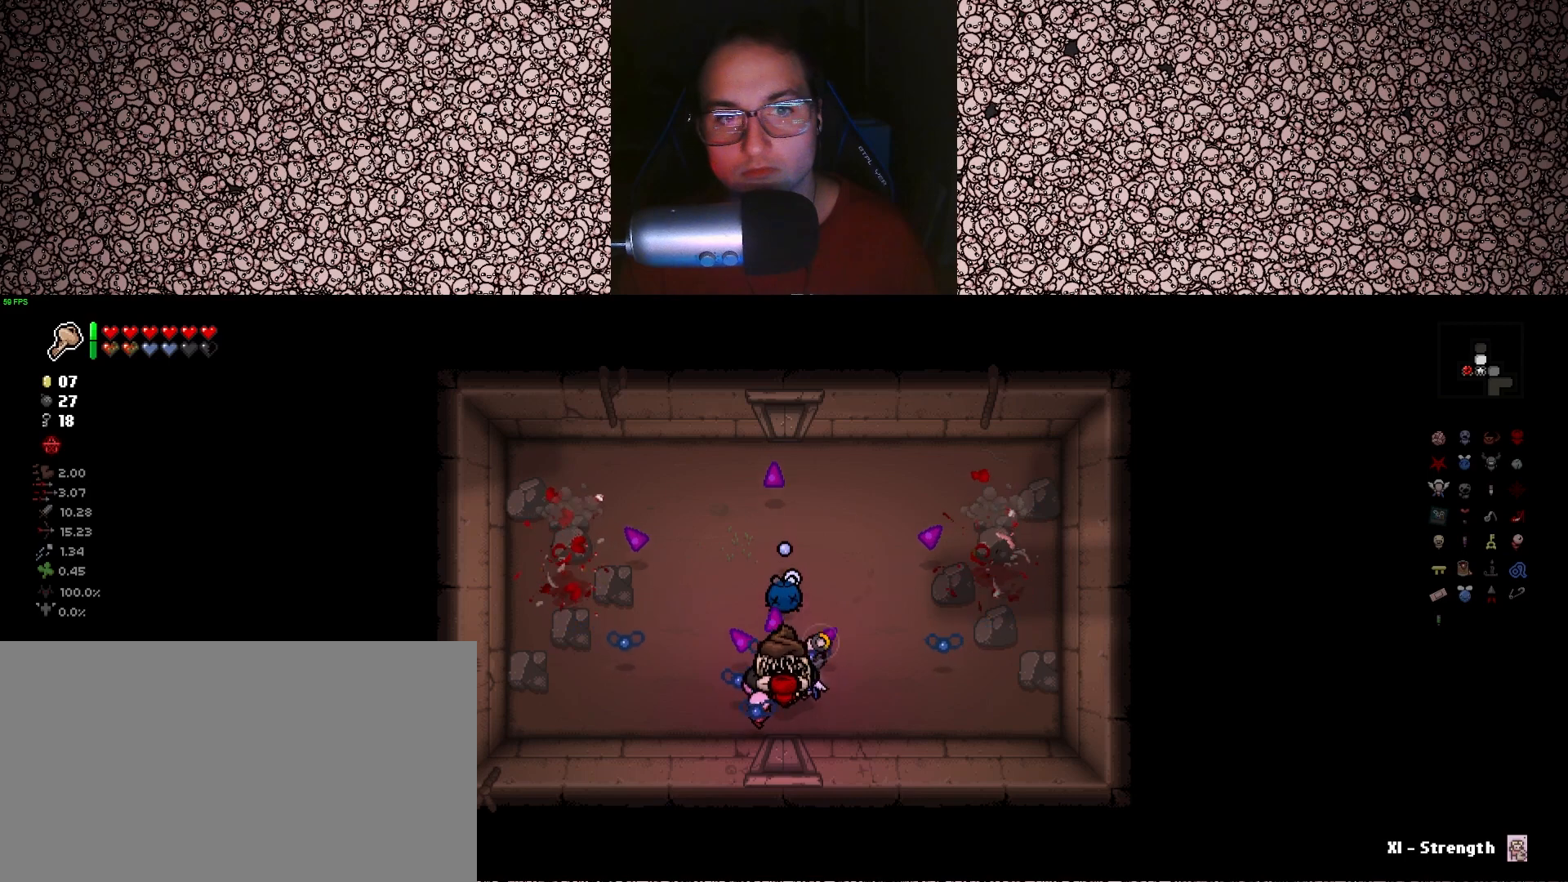
{"keys": ["a"], "events": [[83, "a", "up"], [83, "left", "down"], [116, "w", "up"], [183, "d", "down"], [200, "left", "up"], [283, "d", "up"], [316, "up", "up"], [466, "a", "down"]]}
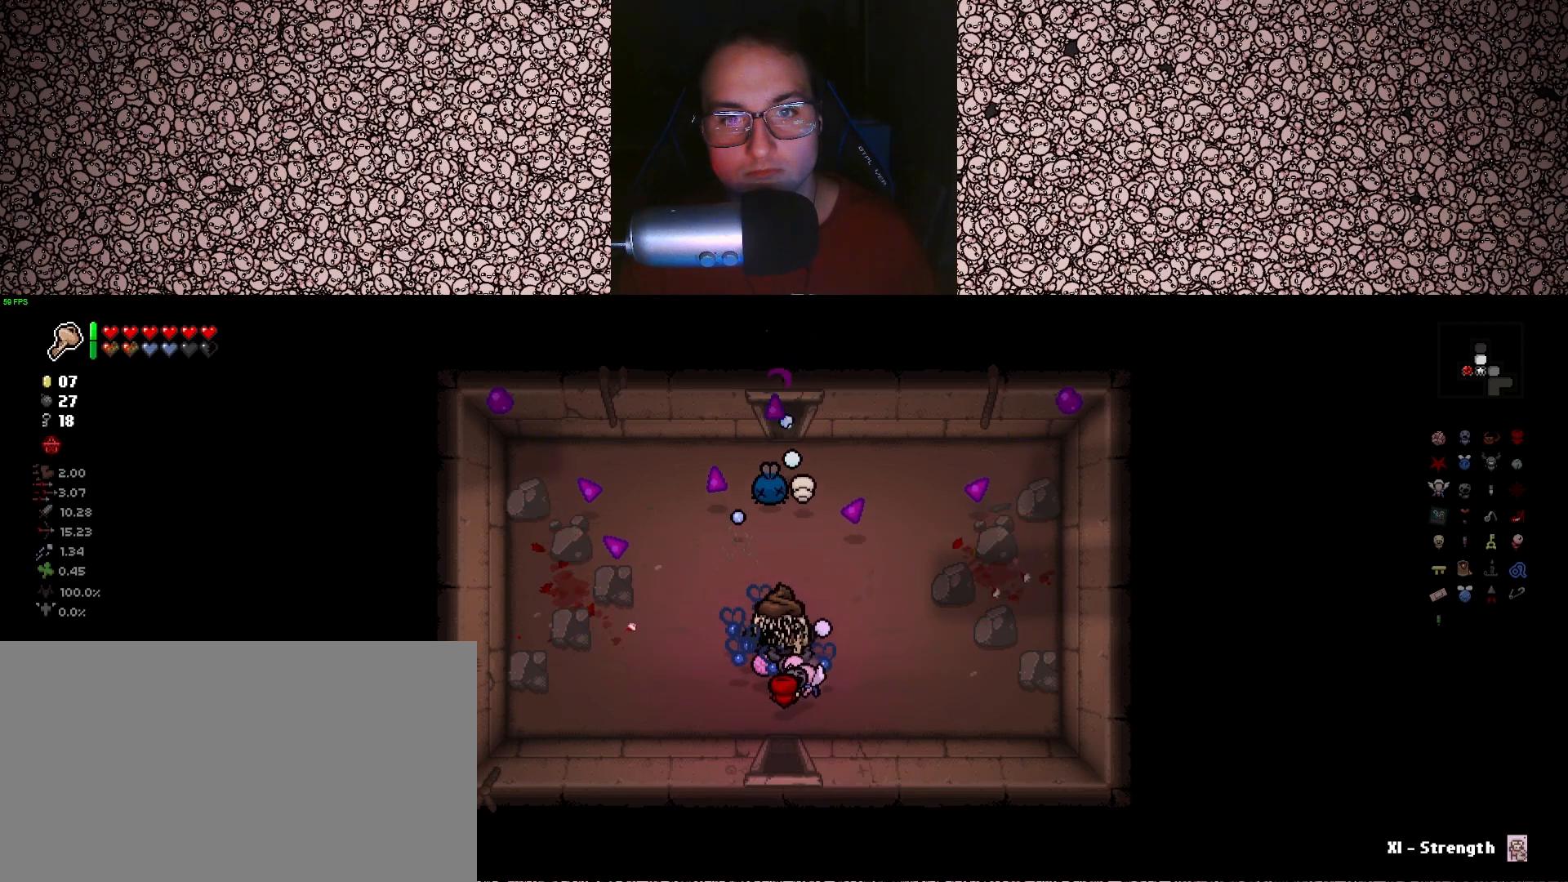
{"keys": ["w"], "events": [[316, "w", "down"], [450, "a", "up"]]}
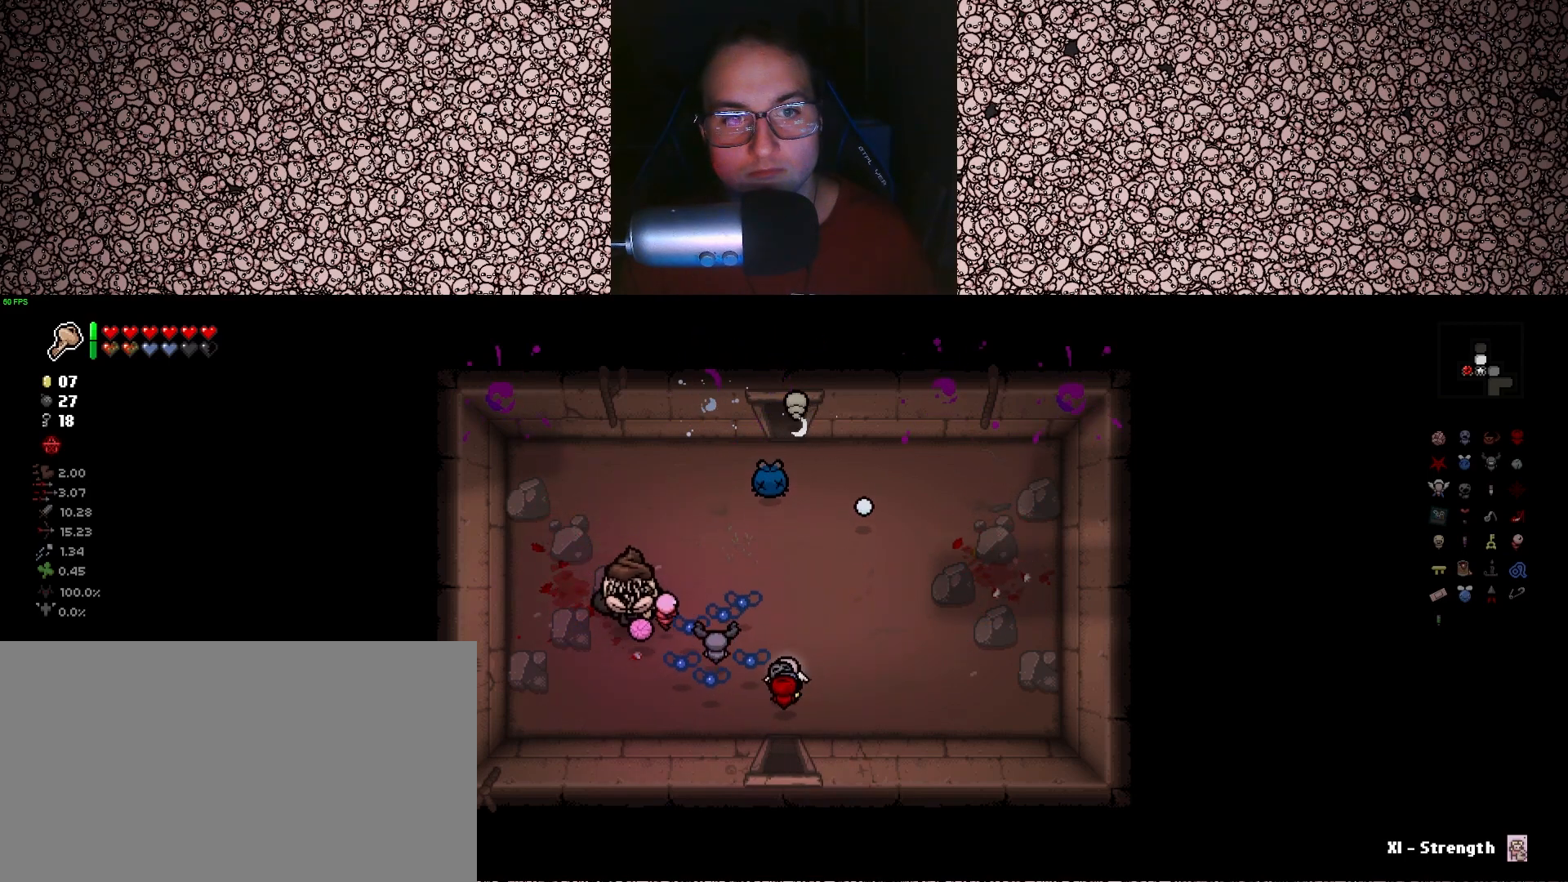
{"keys": ["s"], "events": [[133, "a", "down"], [200, "w", "up"], [416, "s", "down"], [433, "a", "up"]]}
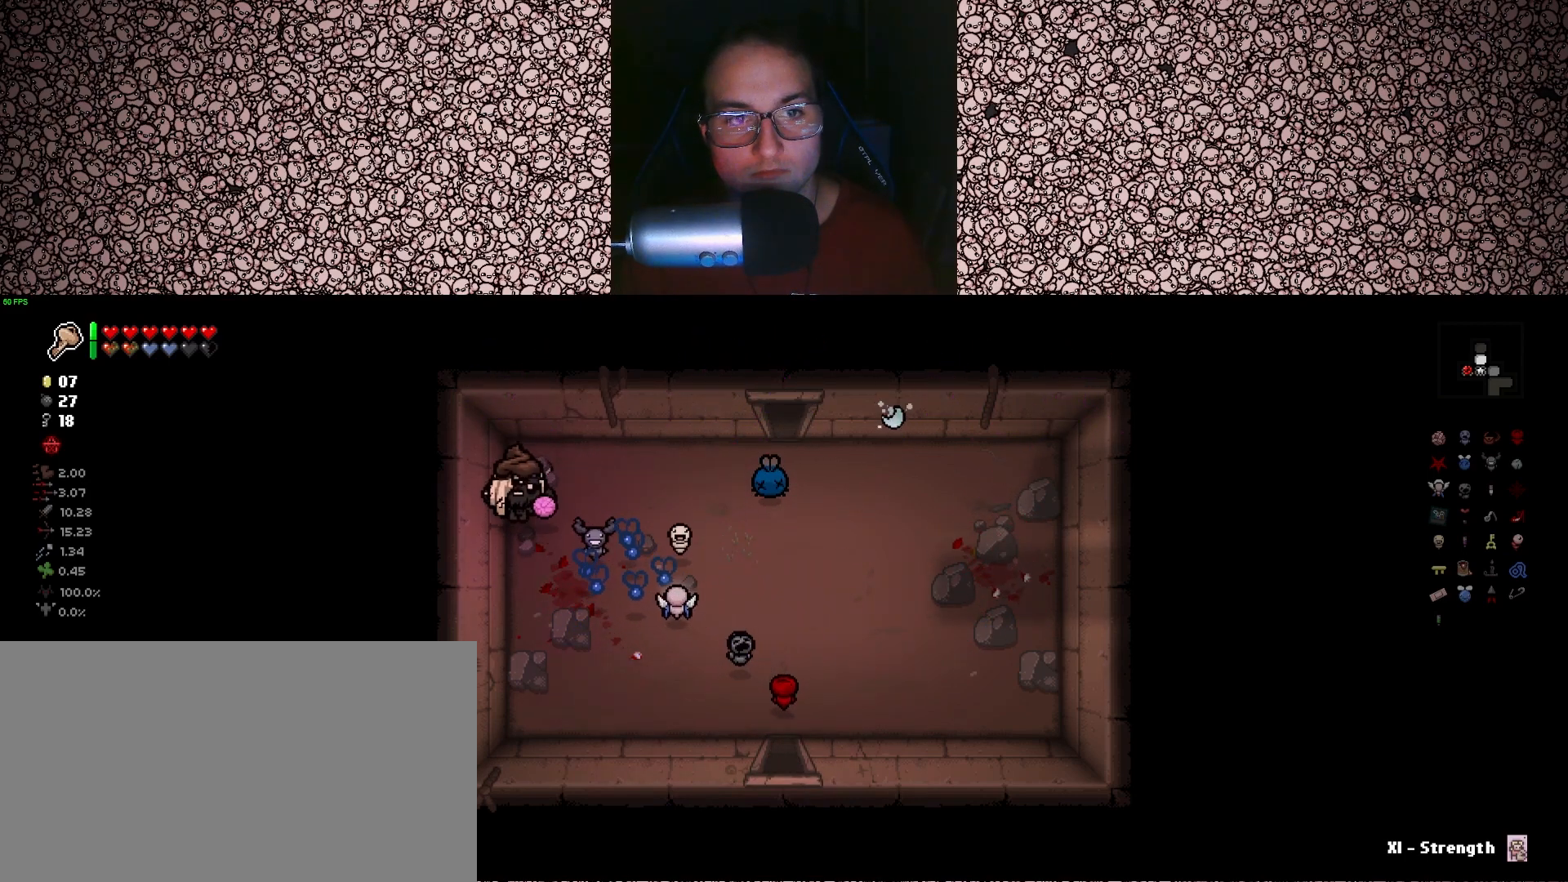
{"keys": ["d", "w"], "events": [[300, "d", "down"], [316, "s", "up"], [450, "w", "down"]]}
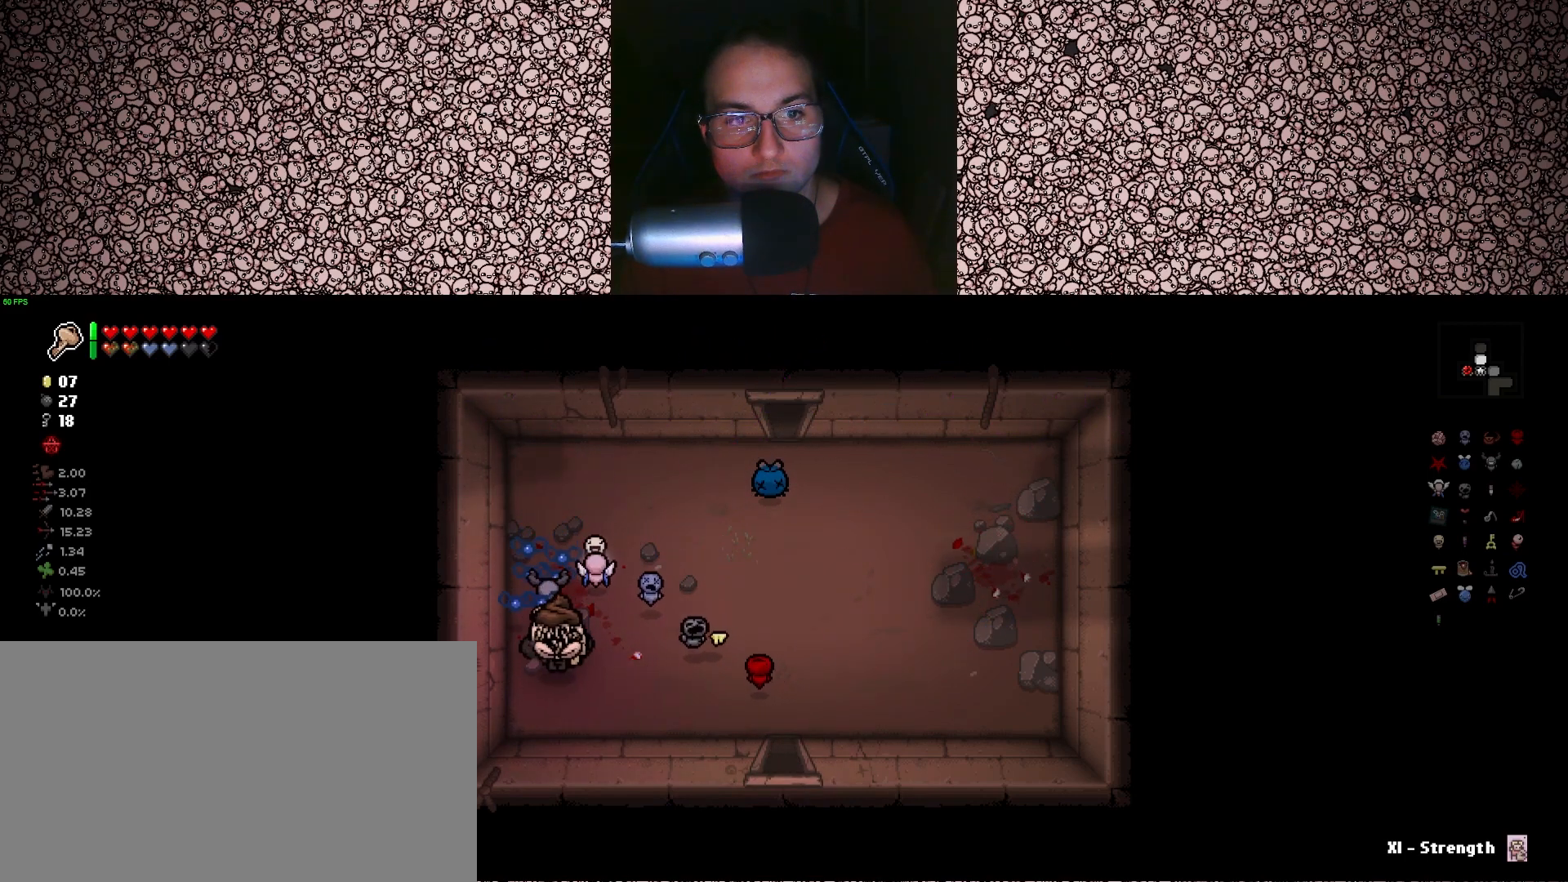
{"keys": ["d"], "events": [[150, "w", "up"]]}
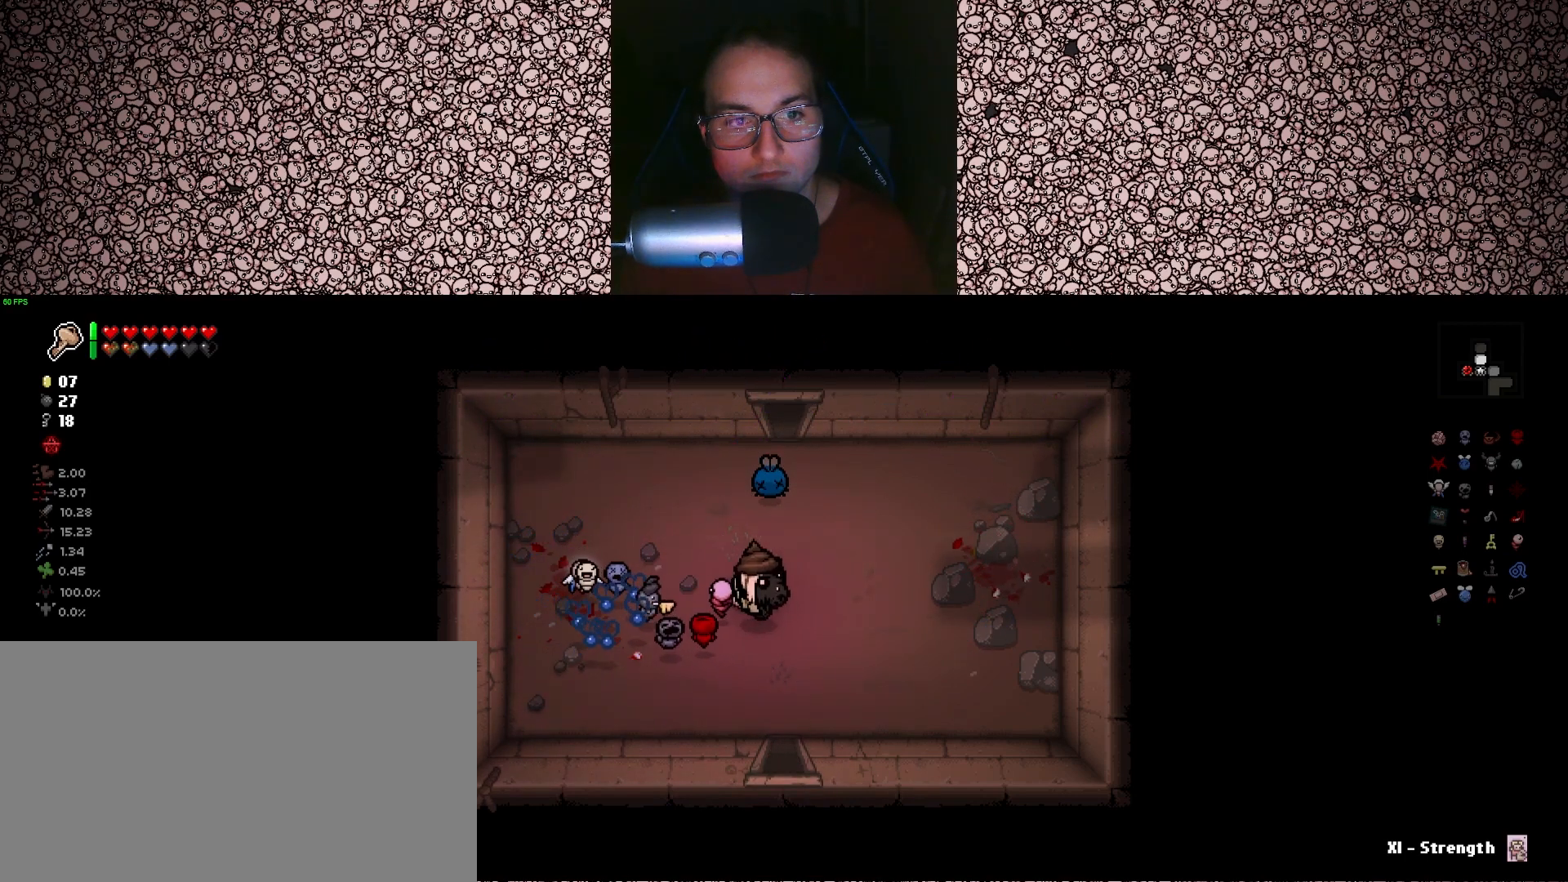
{"keys": ["d"], "events": [[250, "s", "down"], [416, "s", "up"]]}
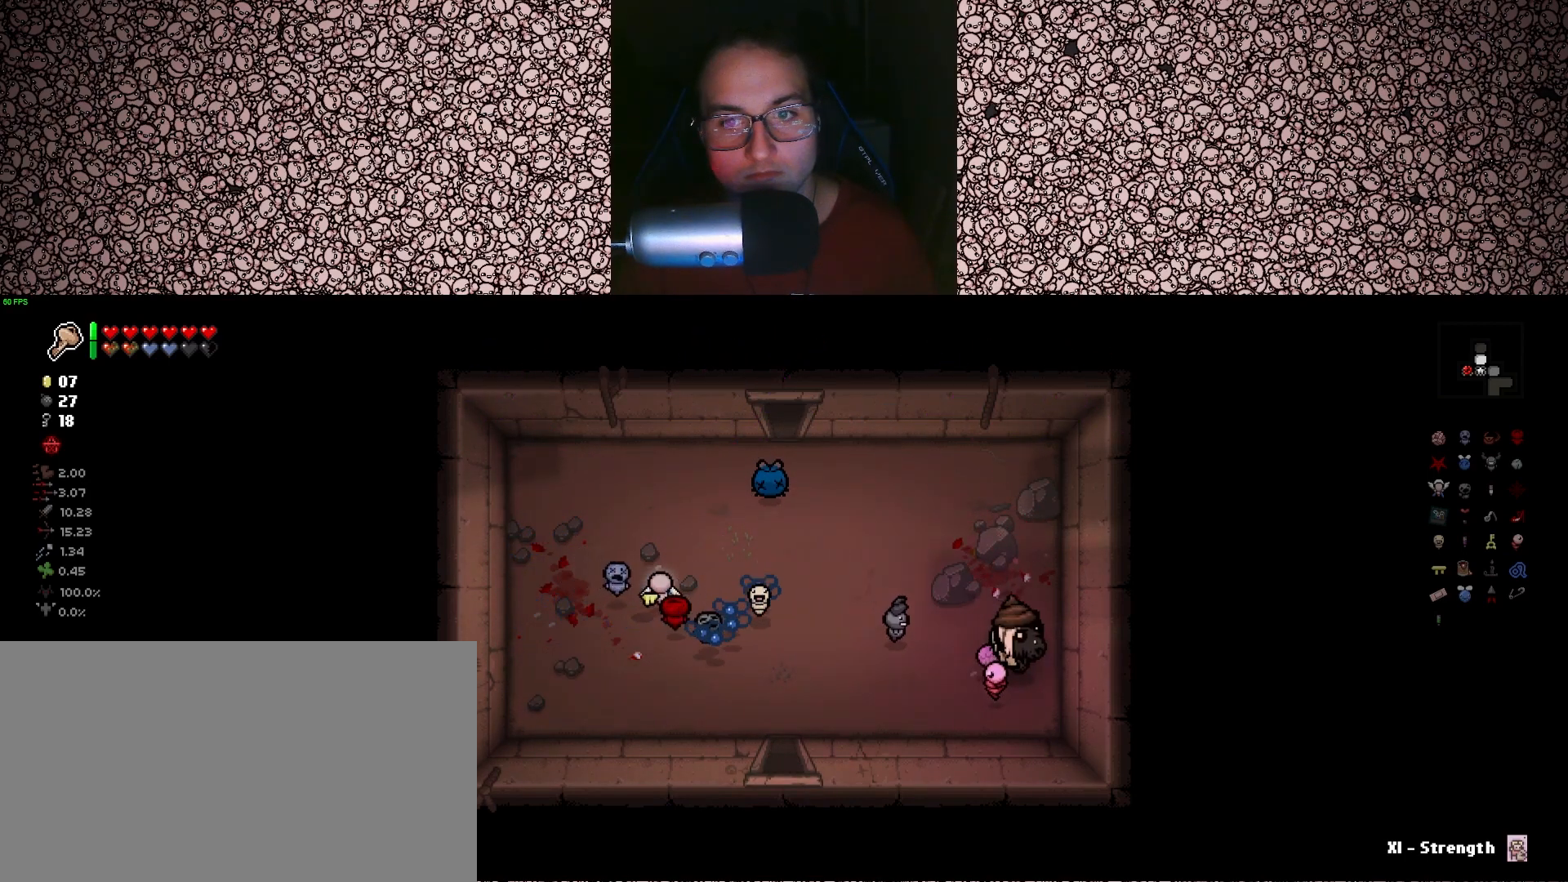
{"keys": ["d", "w"], "events": [[16, "a", "down"], [66, "d", "up"], [100, "w", "down"], [416, "a", "up"], [450, "d", "down"]]}
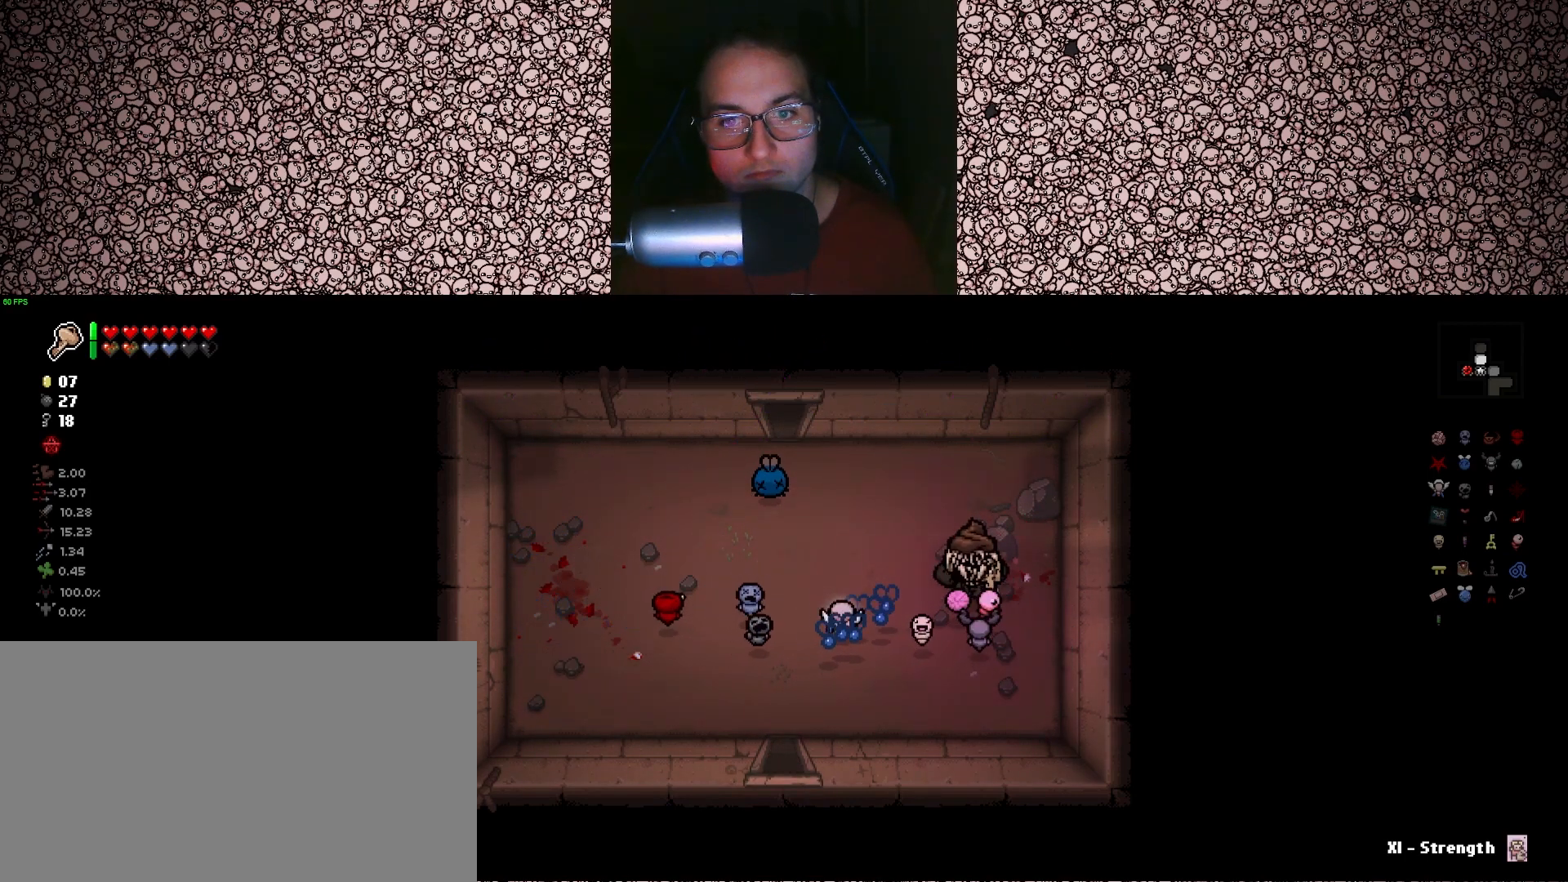
{"keys": ["a"], "events": [[283, "a", "down"], [316, "d", "up"], [366, "w", "up"]]}
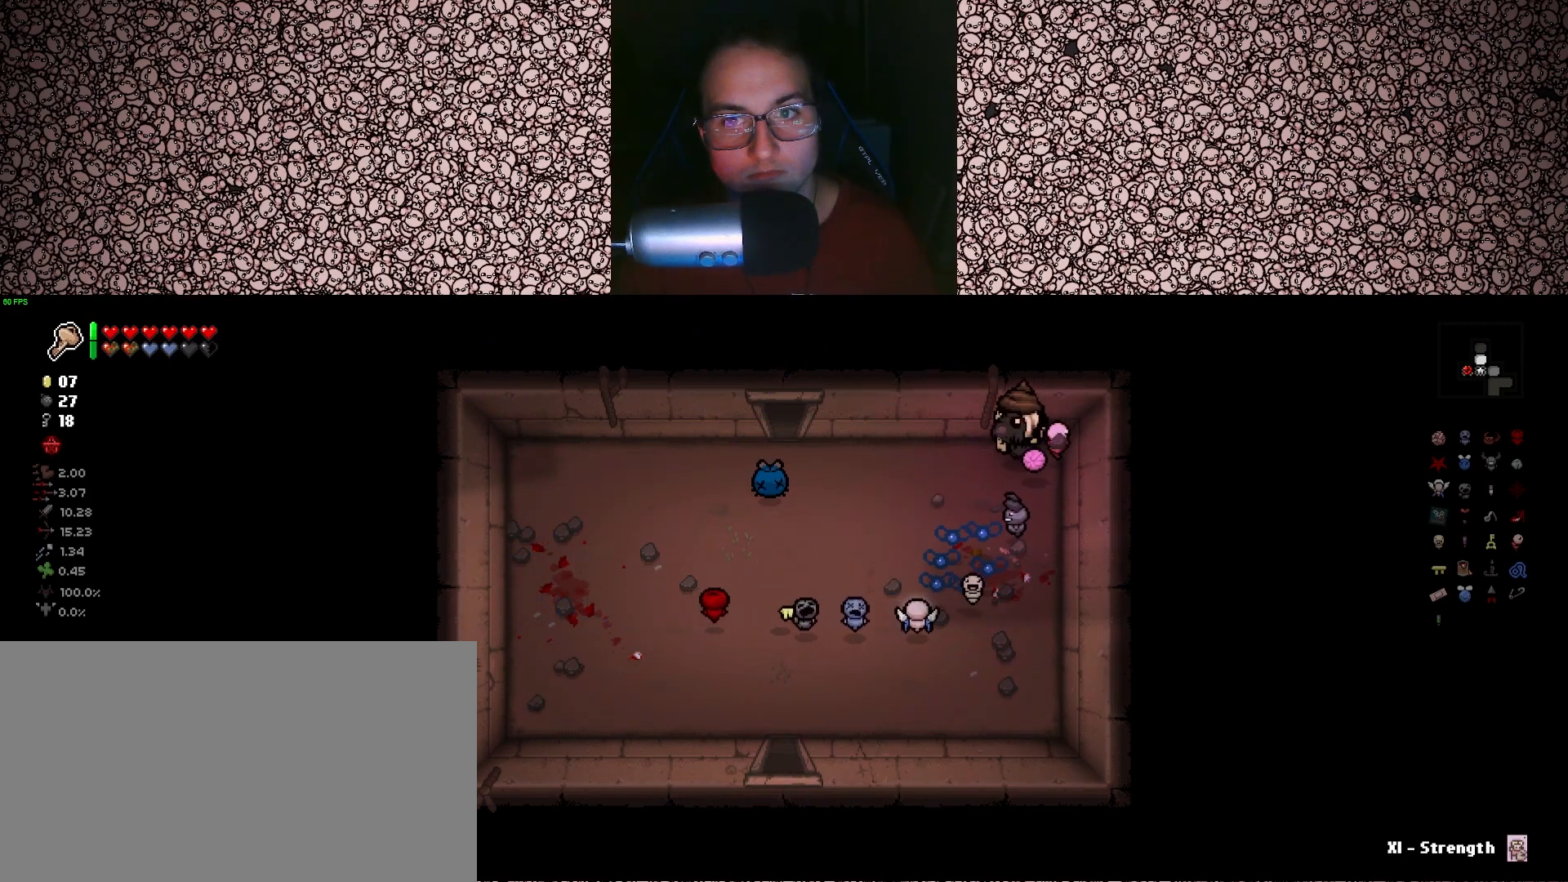
{"keys": ["w"], "events": [[366, "w", "down"], [416, "a", "up"]]}
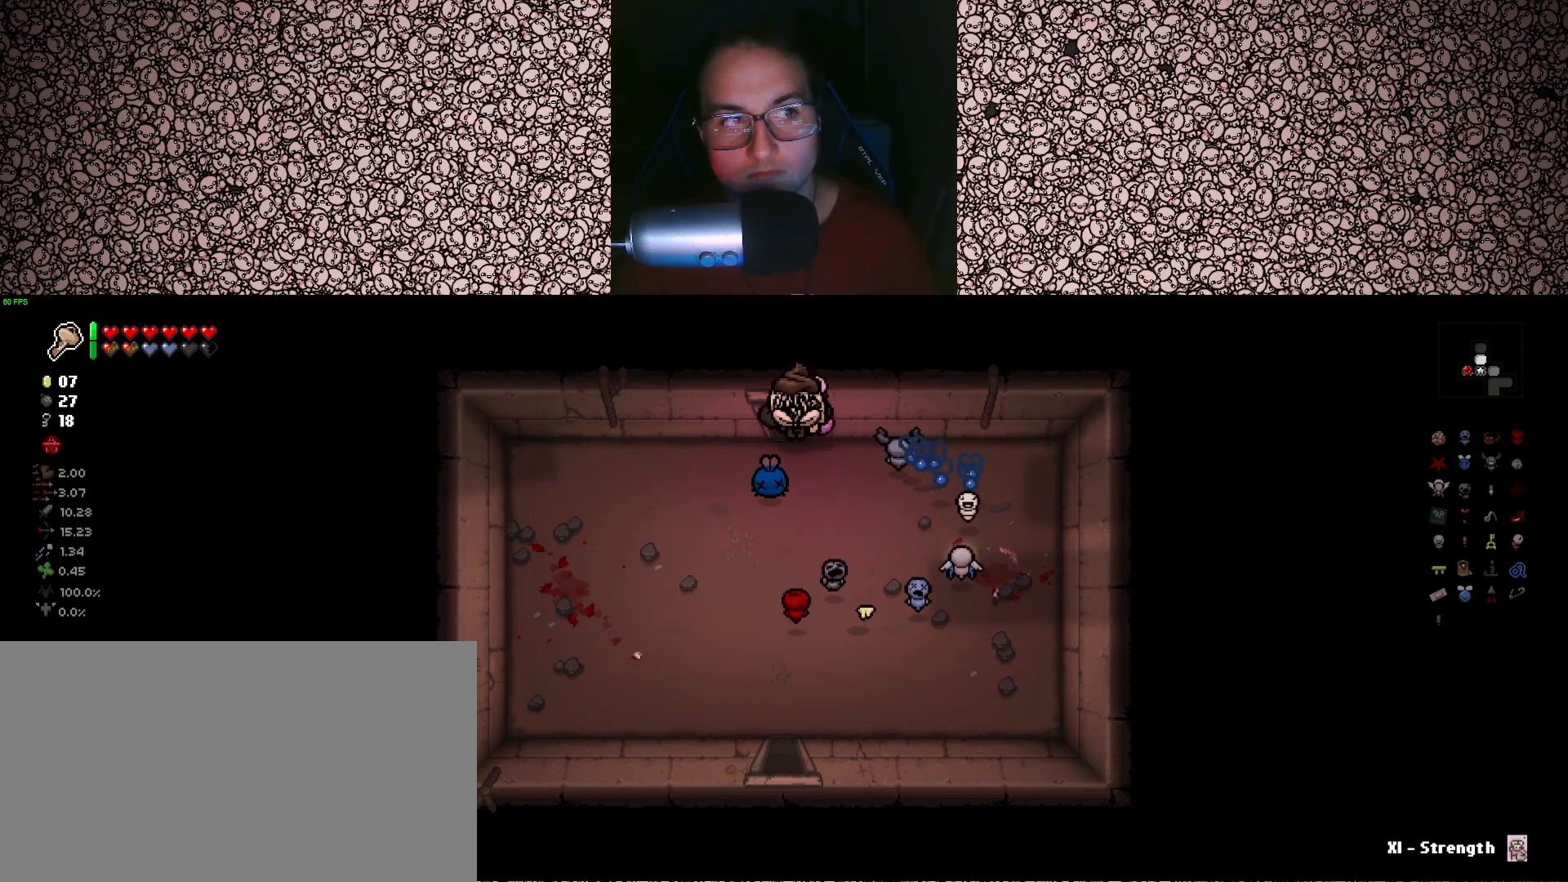
{"keys": ["up"], "events": [[333, "w", "up"], [433, "up", "down"]]}